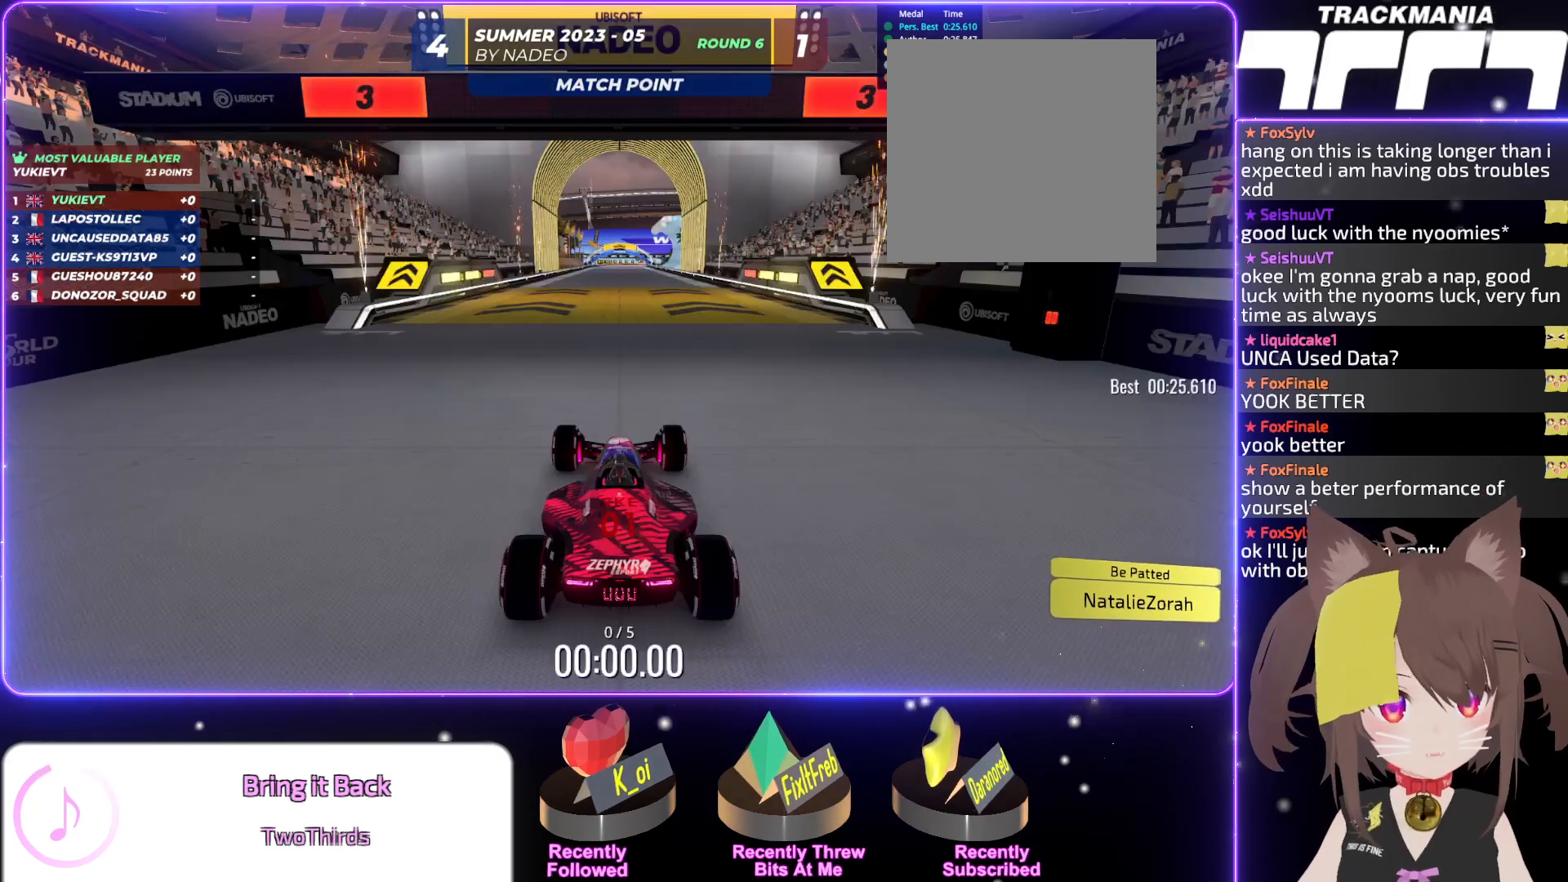
Gameplay with keyboard; each line is a JSON object with the keys held at the frame after it. "events" lists presses ("down") and releases ("up") of "down", "left", "right" and "up" between this image and that frame as [ms after this image, input, new state], when the widget could be followed in between. No other keys are recorded. Mouse input is not recorded.
{"keys": [], "events": []}
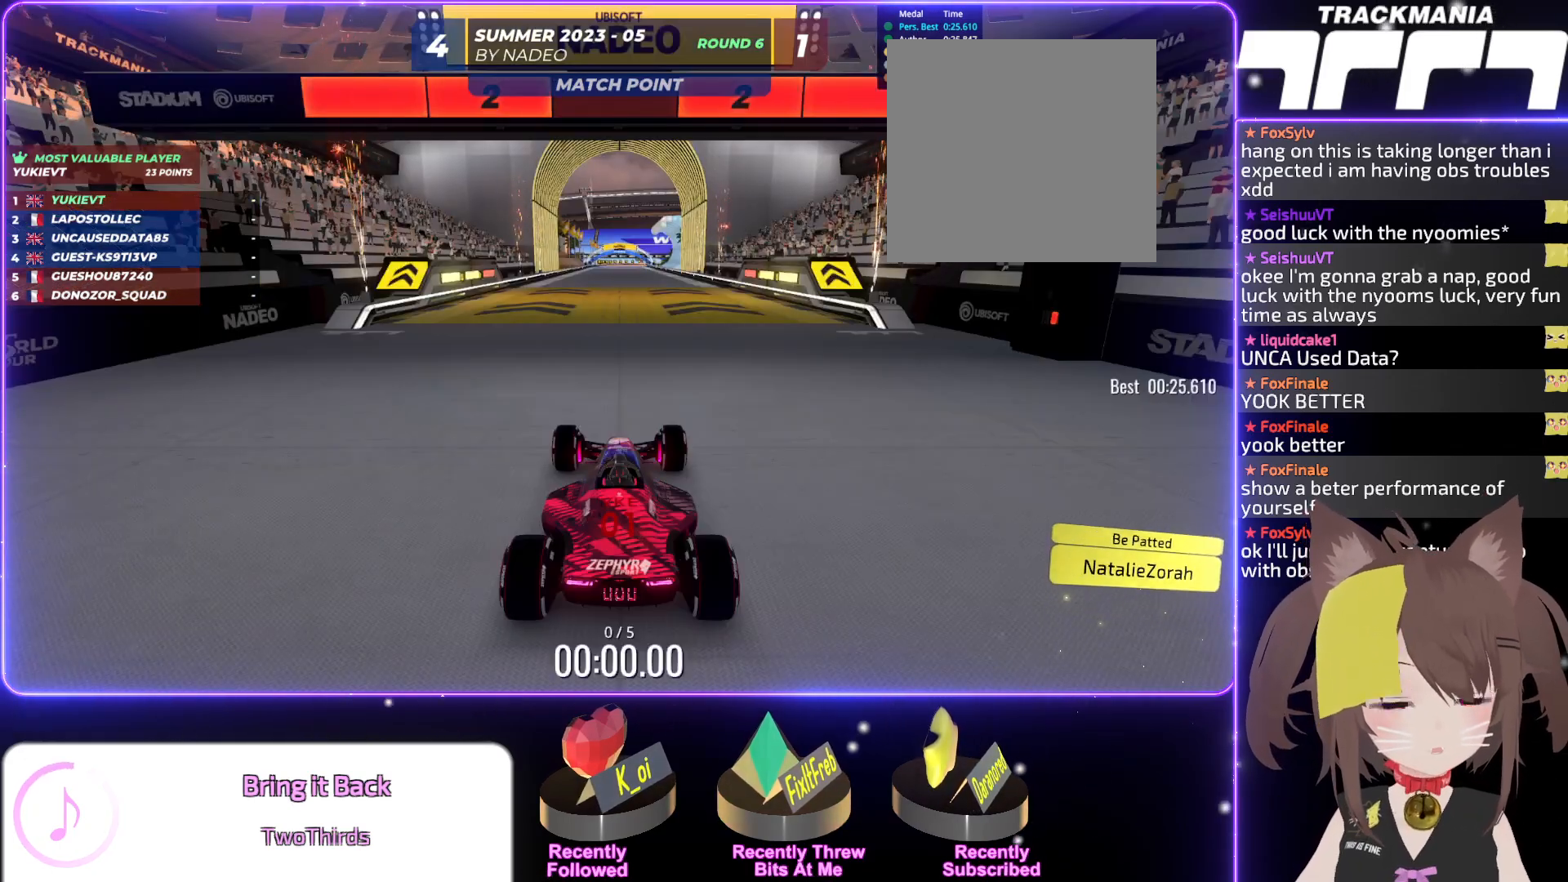
{"keys": [], "events": []}
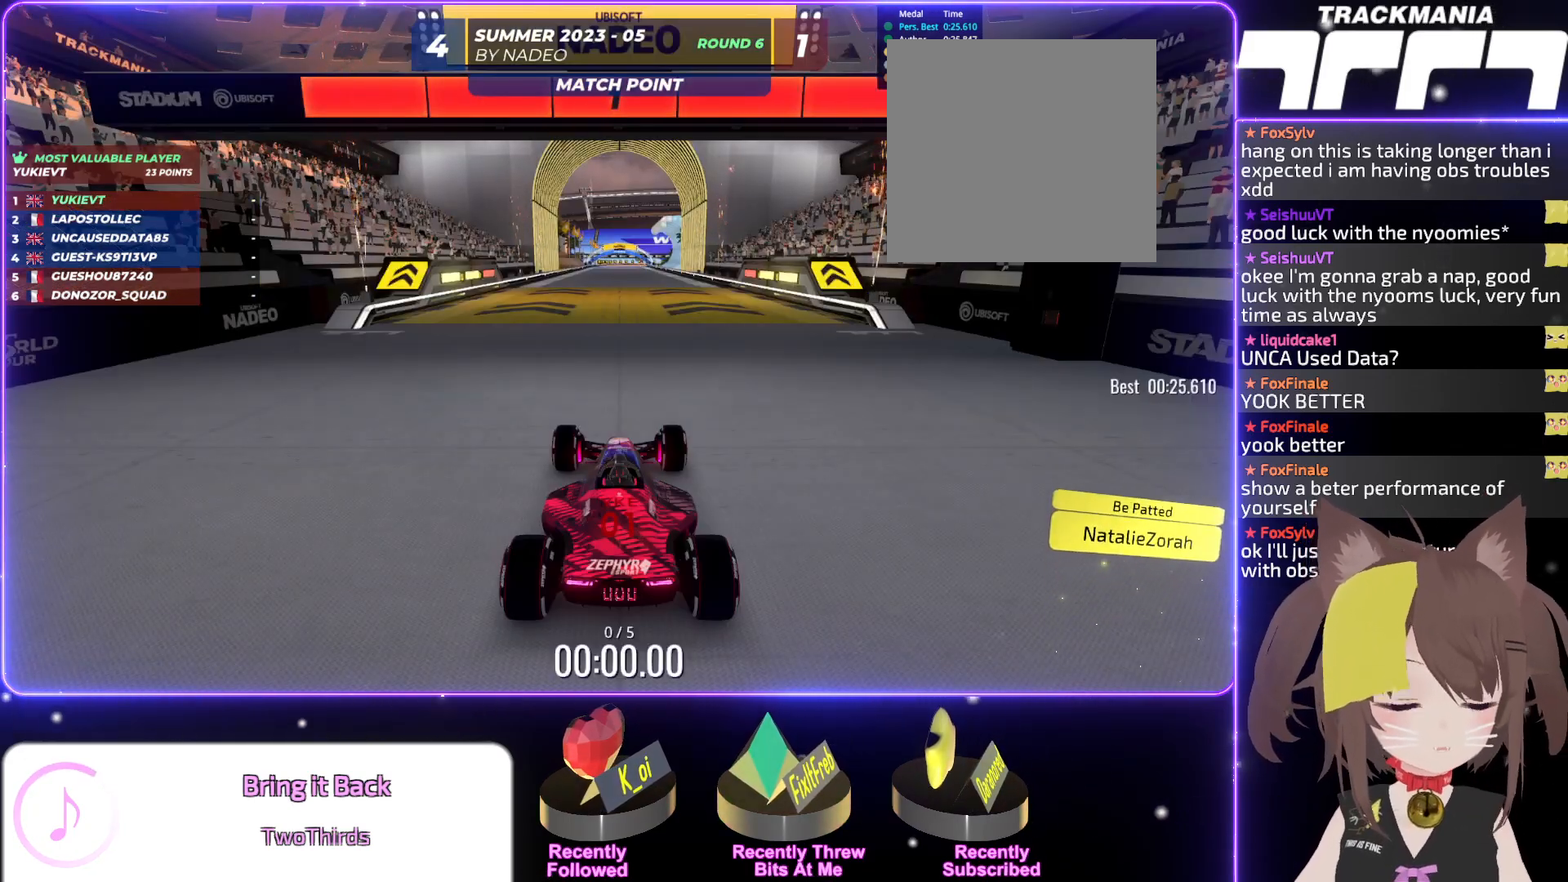
{"keys": ["up"], "events": [[300, "up", "down"]]}
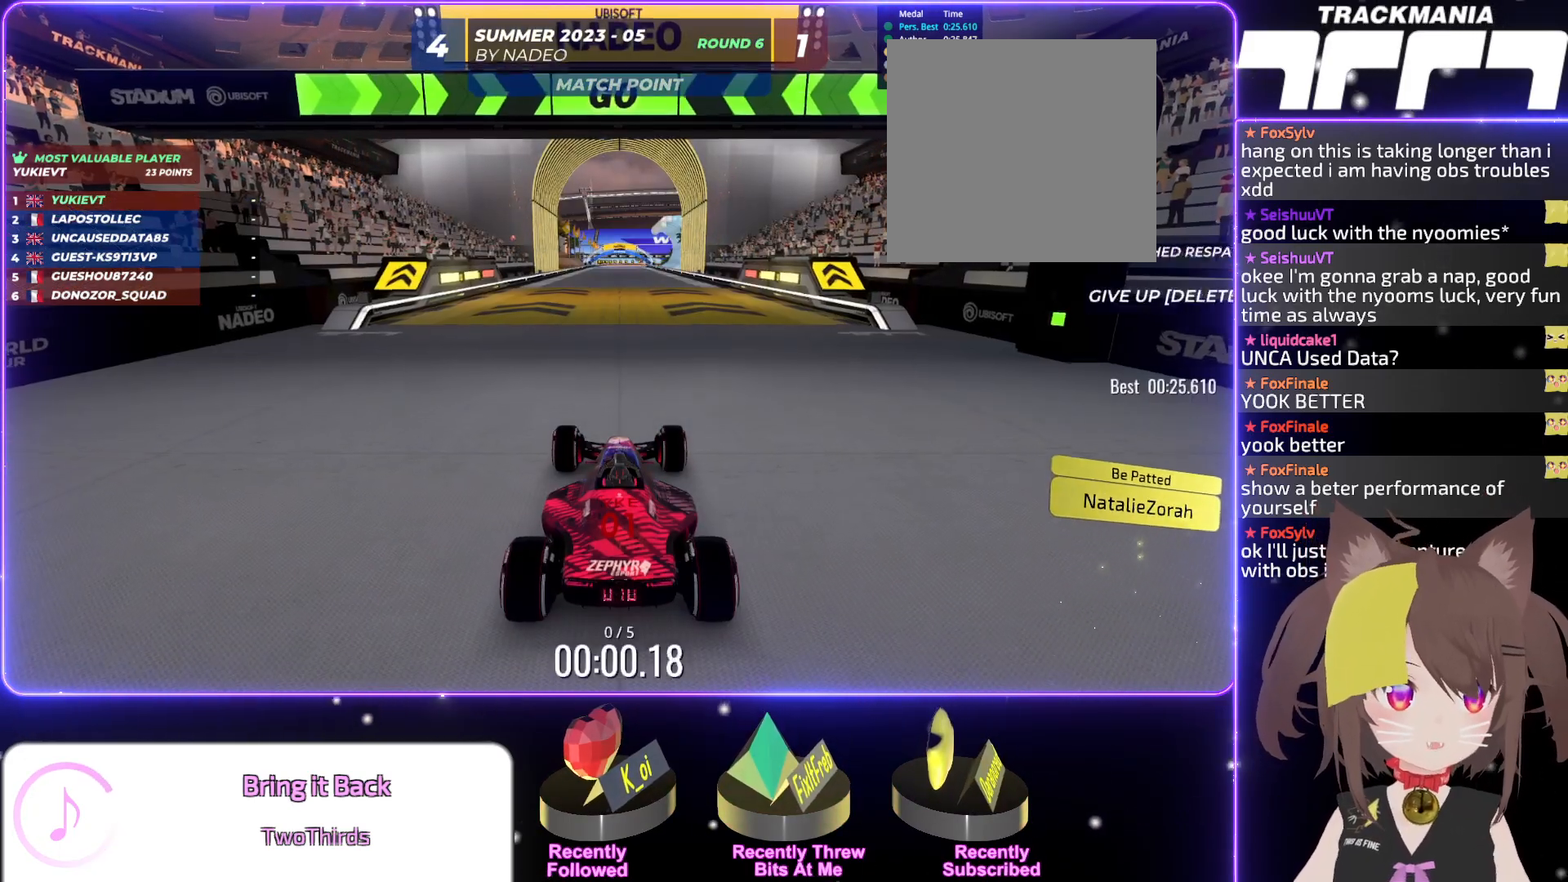
{"keys": ["up"], "events": []}
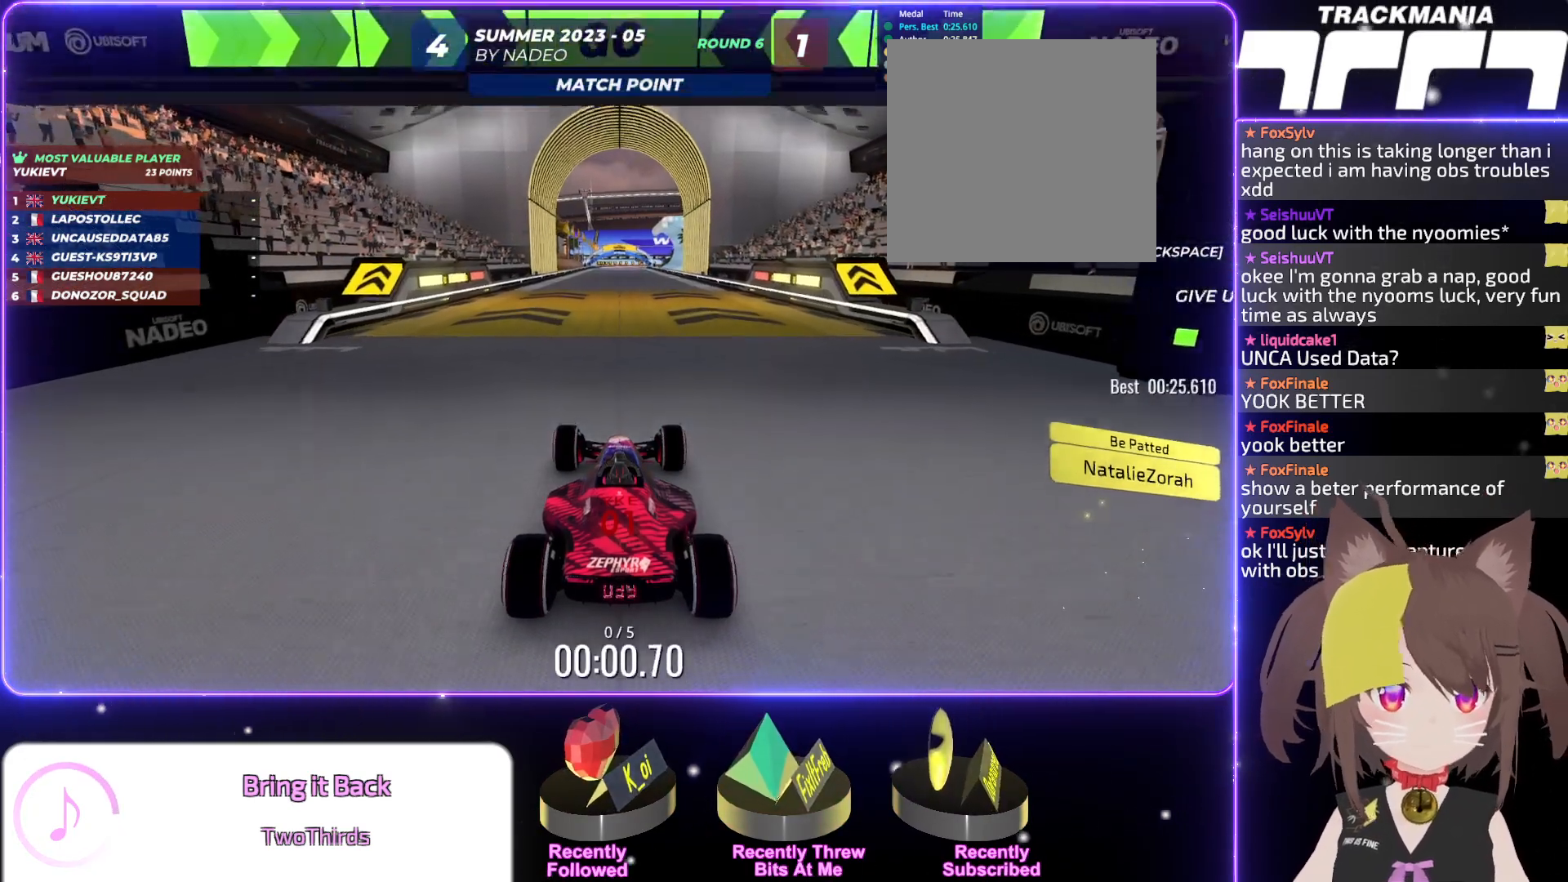
{"keys": ["up"], "events": []}
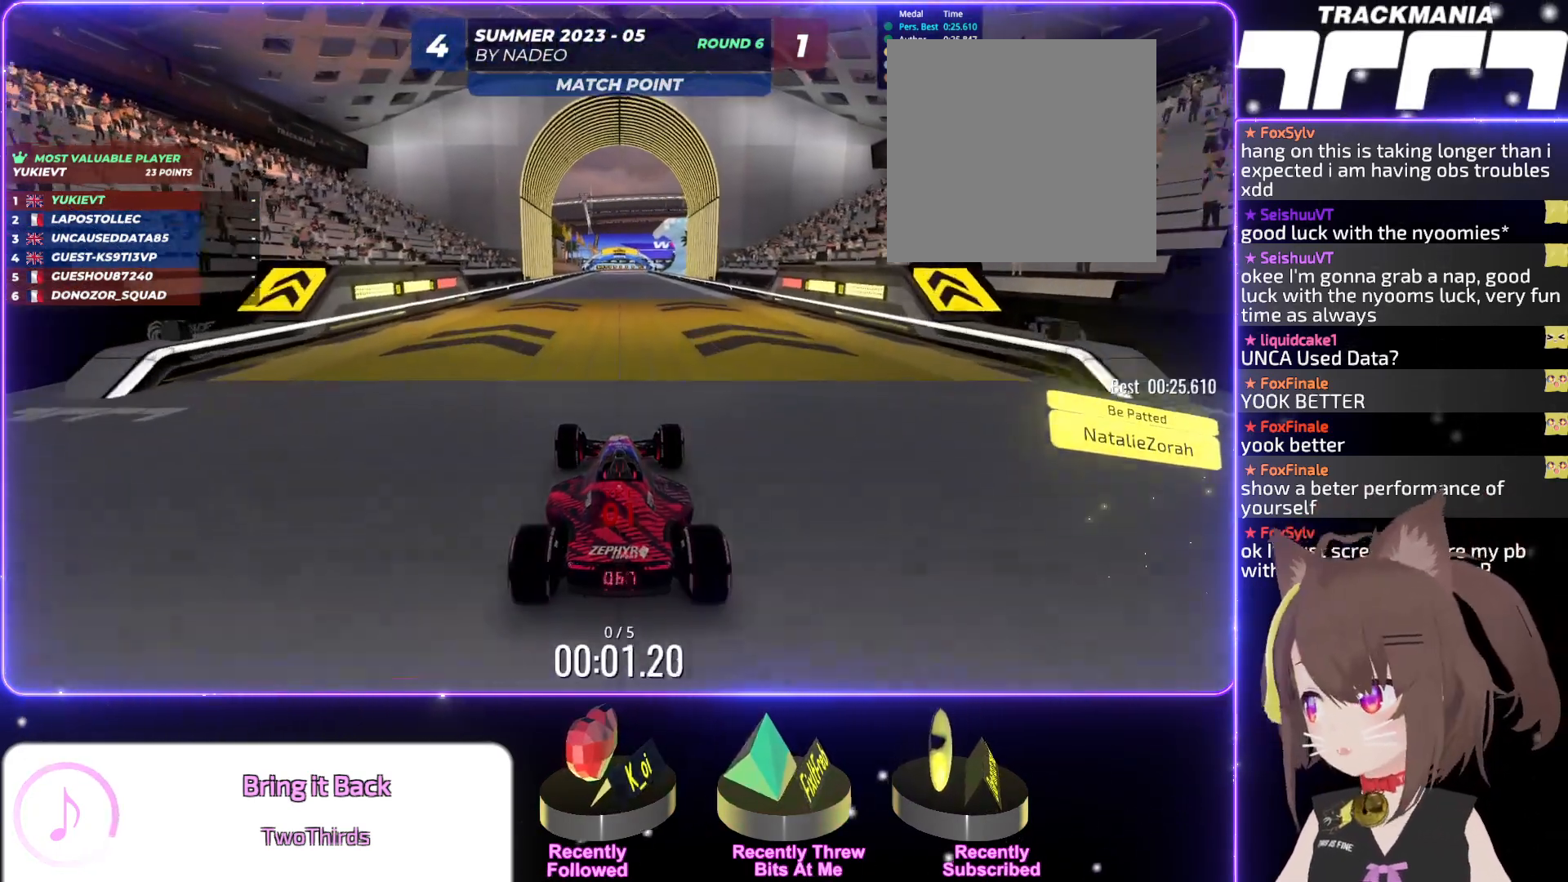
{"keys": ["left", "up"], "events": [[500, "left", "down"]]}
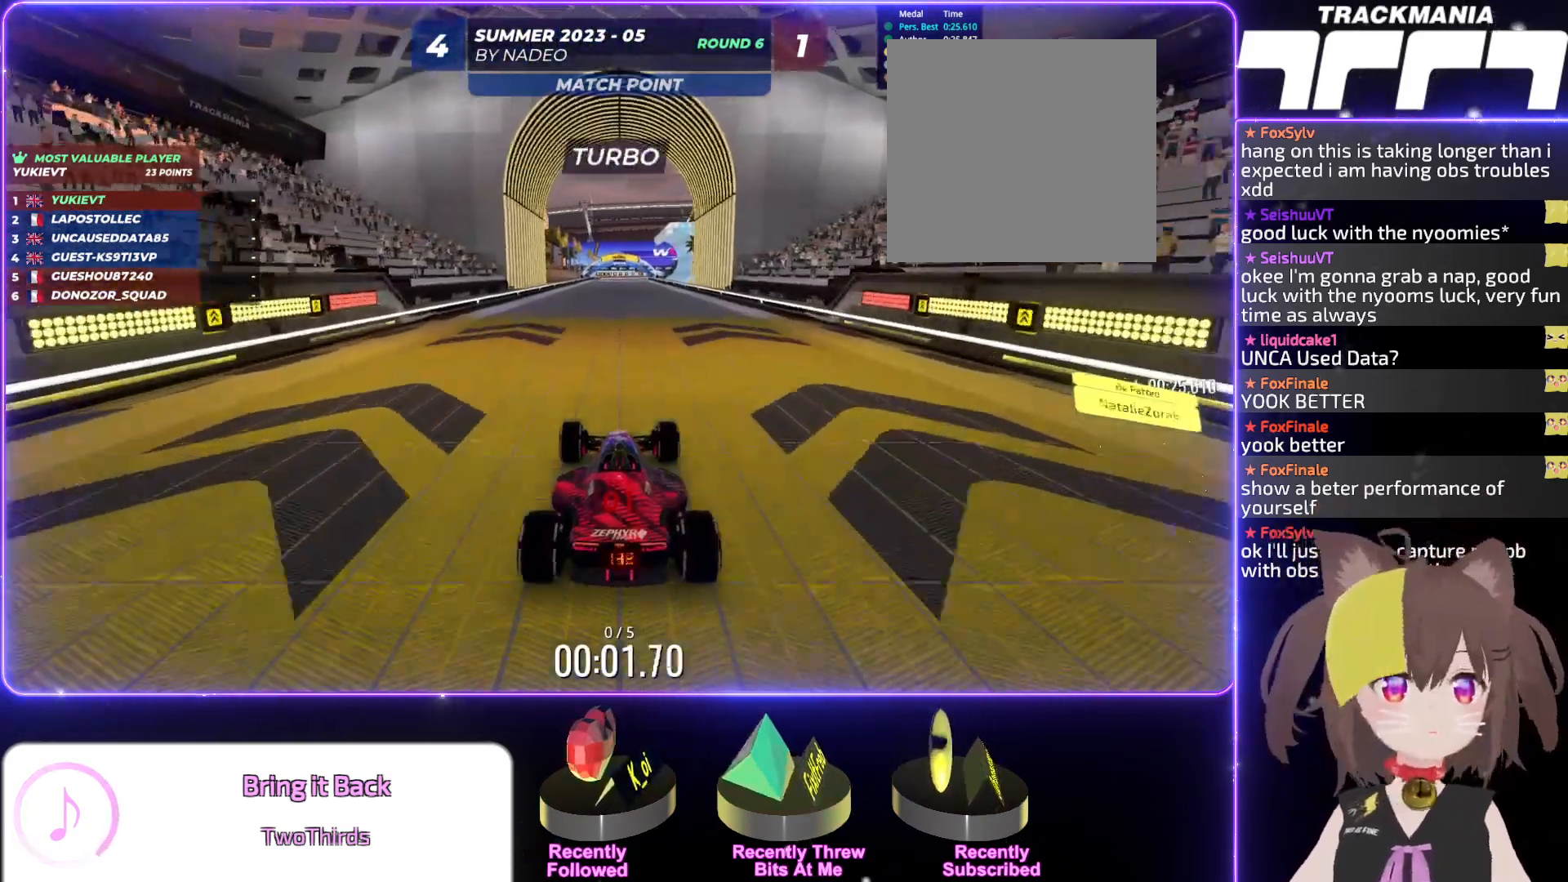
{"keys": ["up"], "events": [[34, "left", "up"]]}
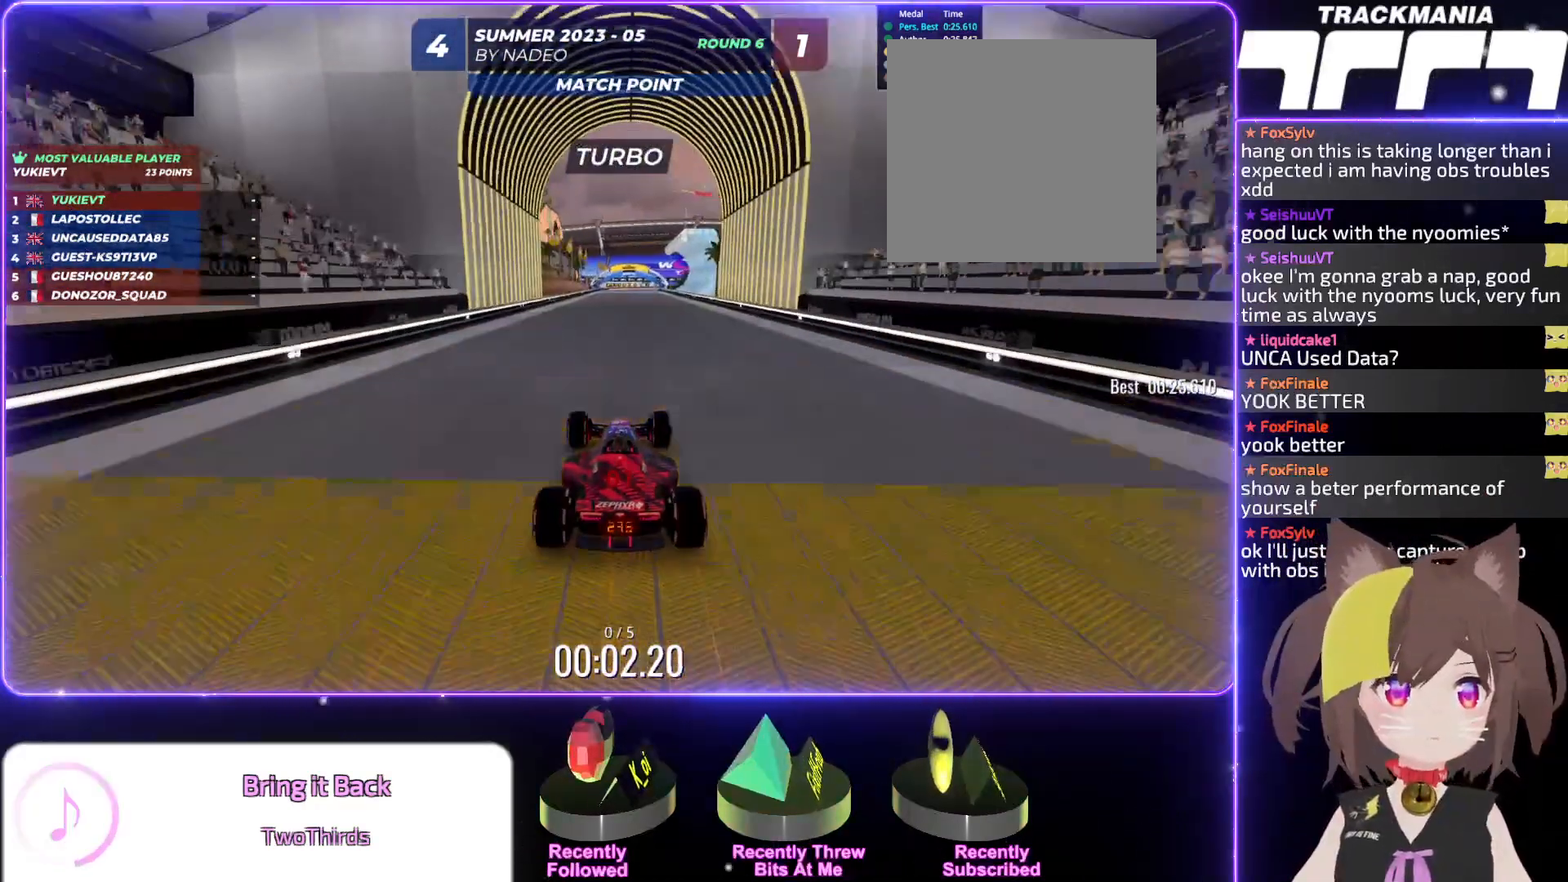
{"keys": ["up"], "events": []}
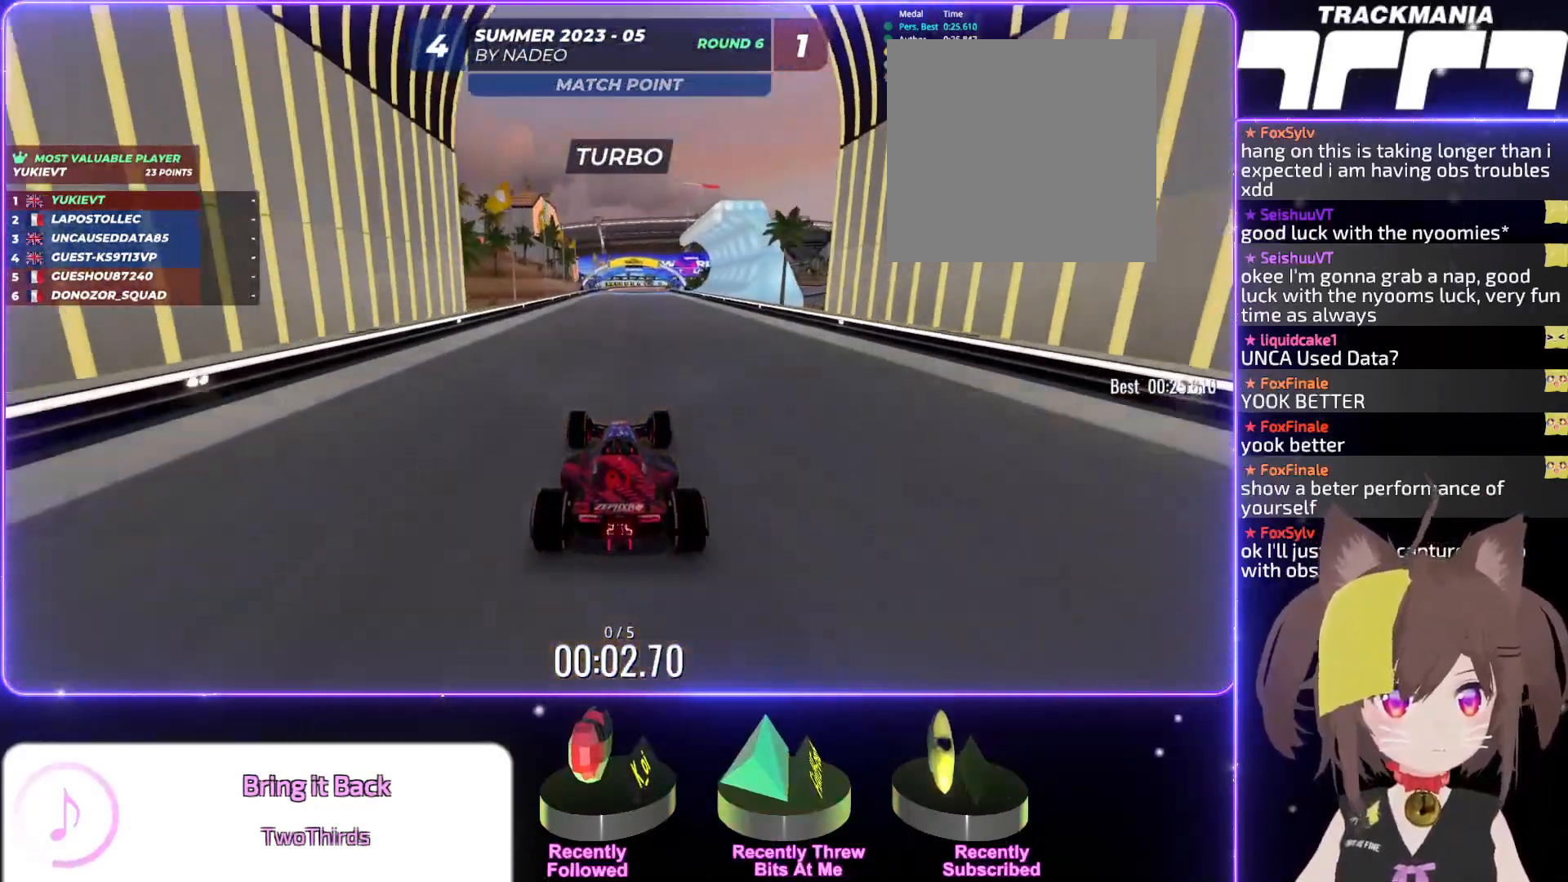
{"keys": ["up"], "events": [[100, "left", "down"], [134, "left", "up"]]}
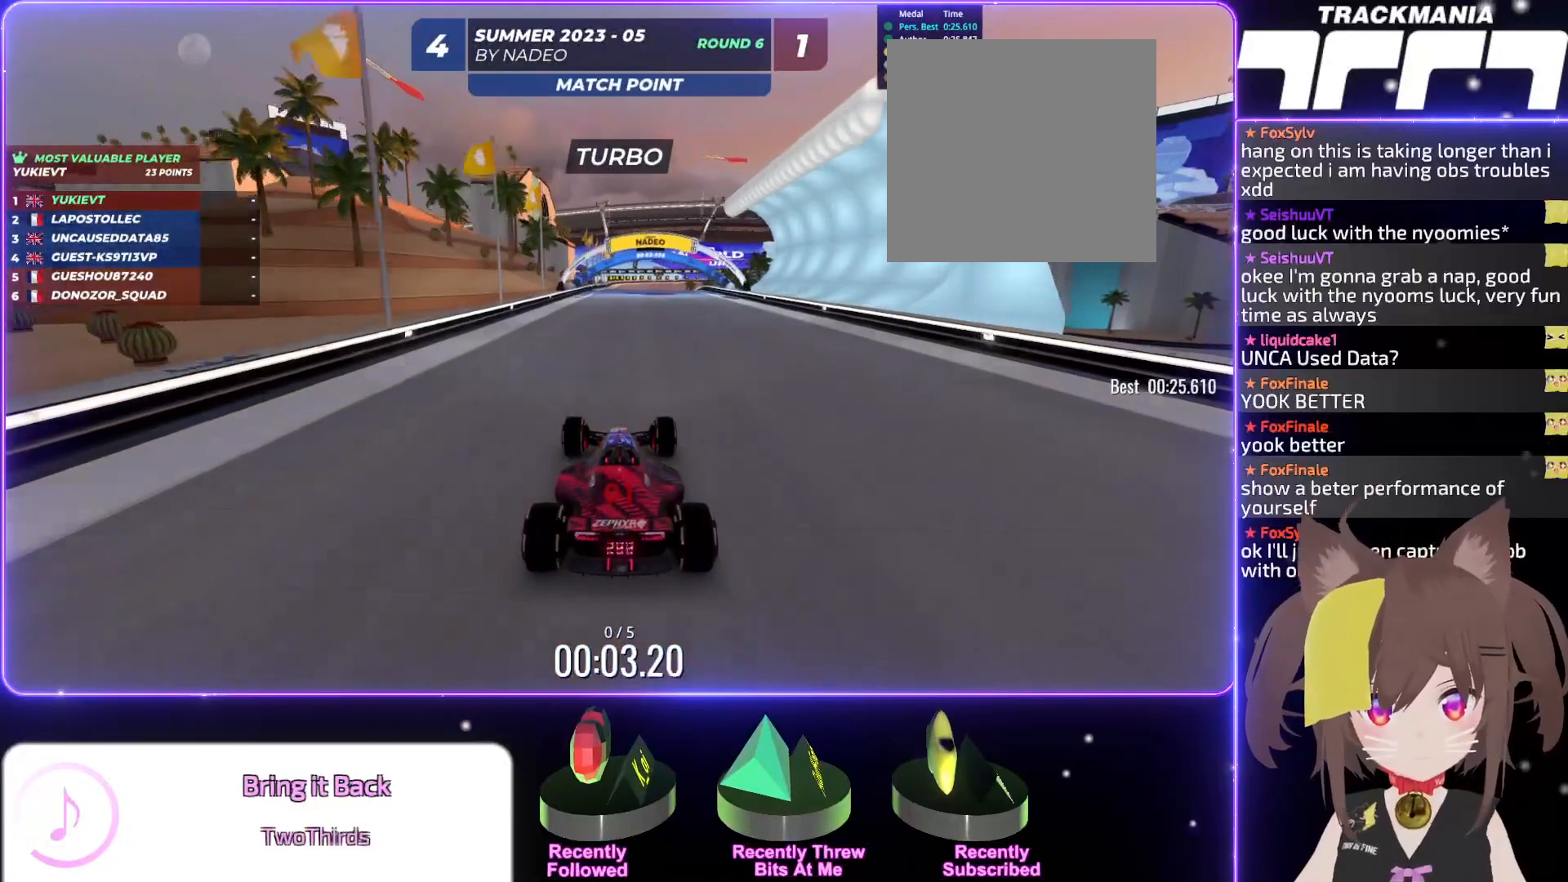
{"keys": ["up"], "events": [[284, "left", "down"], [300, "left", "up"]]}
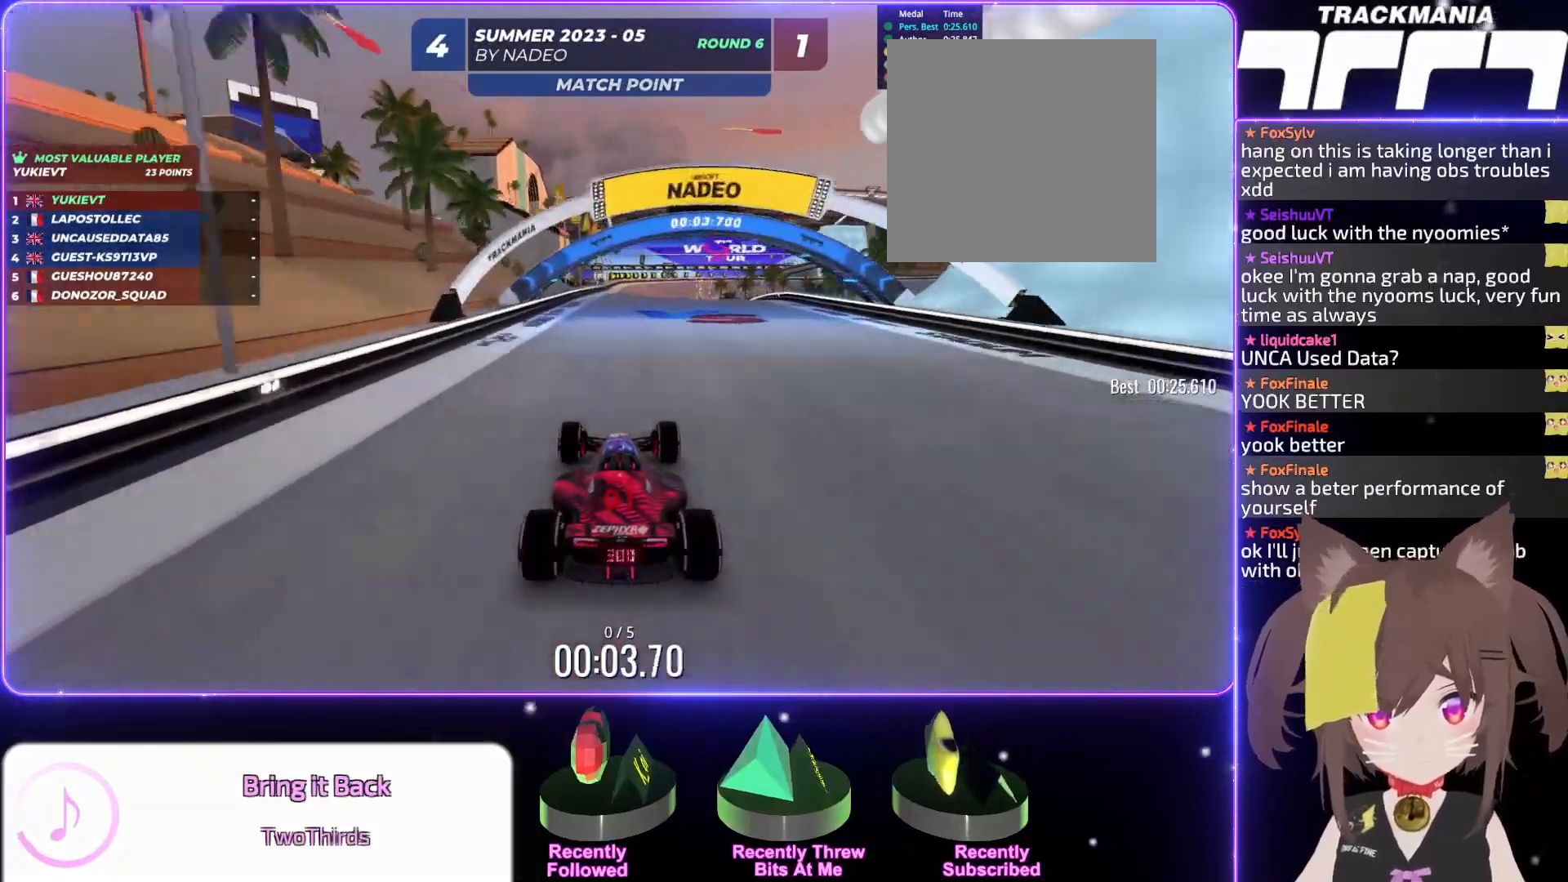
{"keys": ["up"], "events": []}
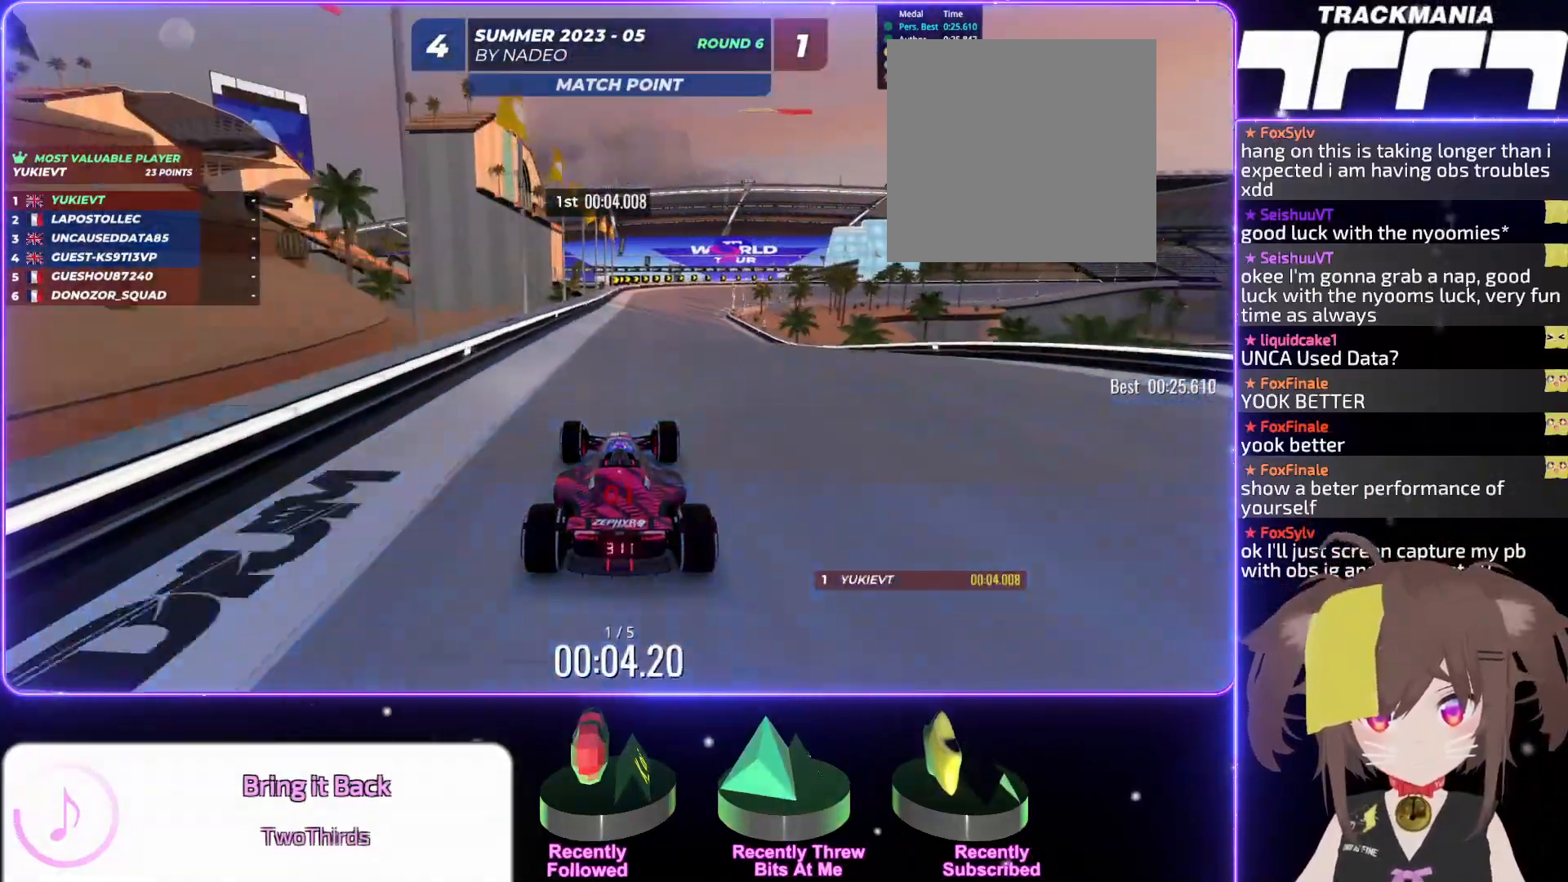
{"keys": ["up"], "events": [[300, "right", "down"], [334, "right", "up"], [400, "right", "down"], [467, "right", "up"]]}
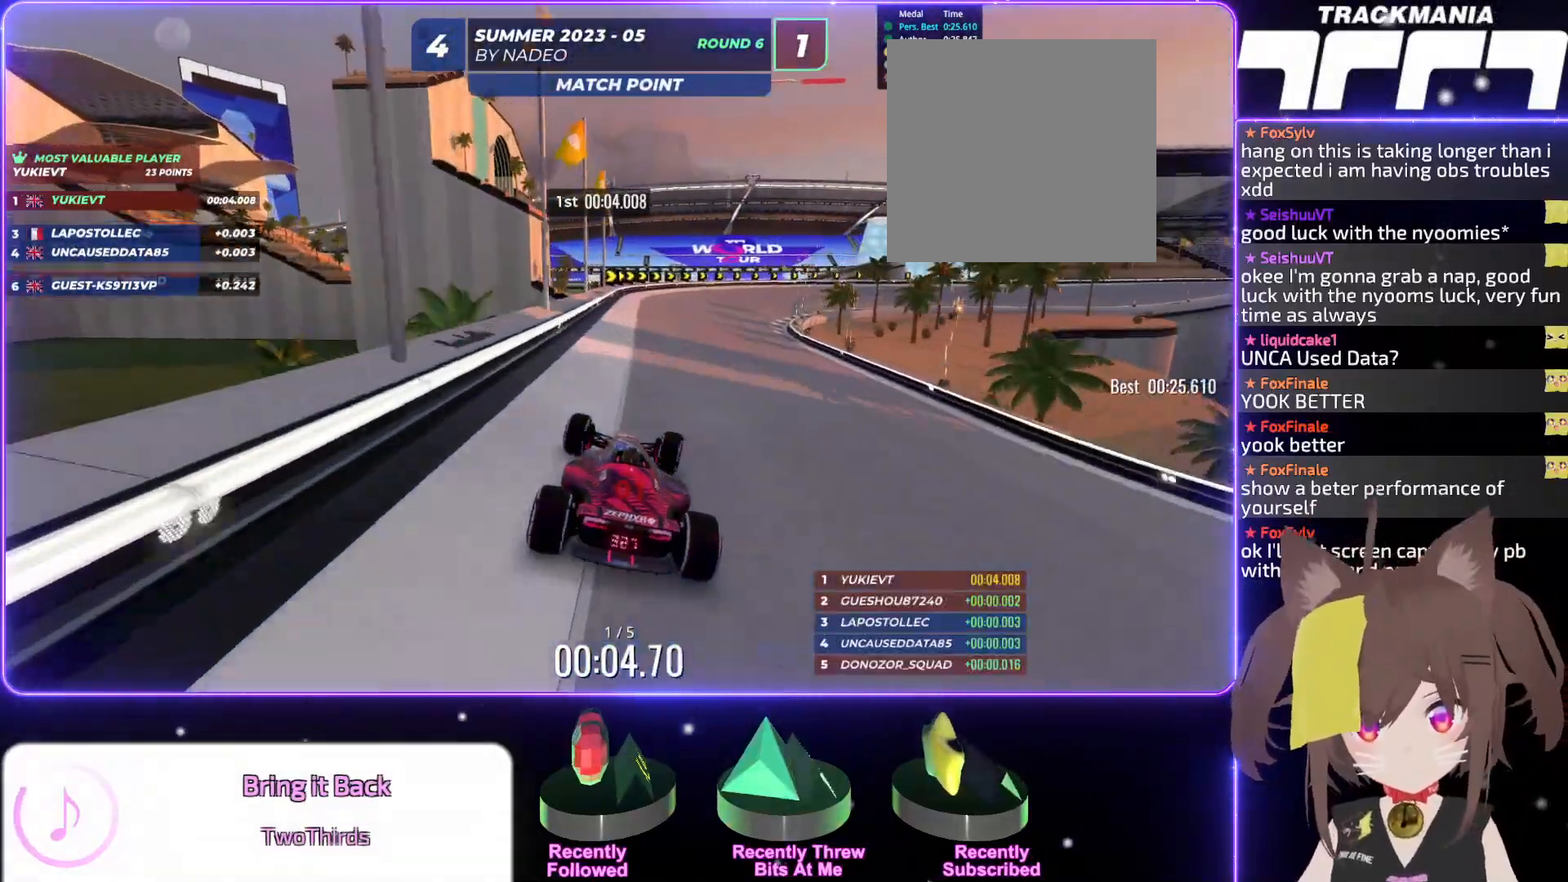
{"keys": ["right", "up"], "events": [[100, "right", "down"]]}
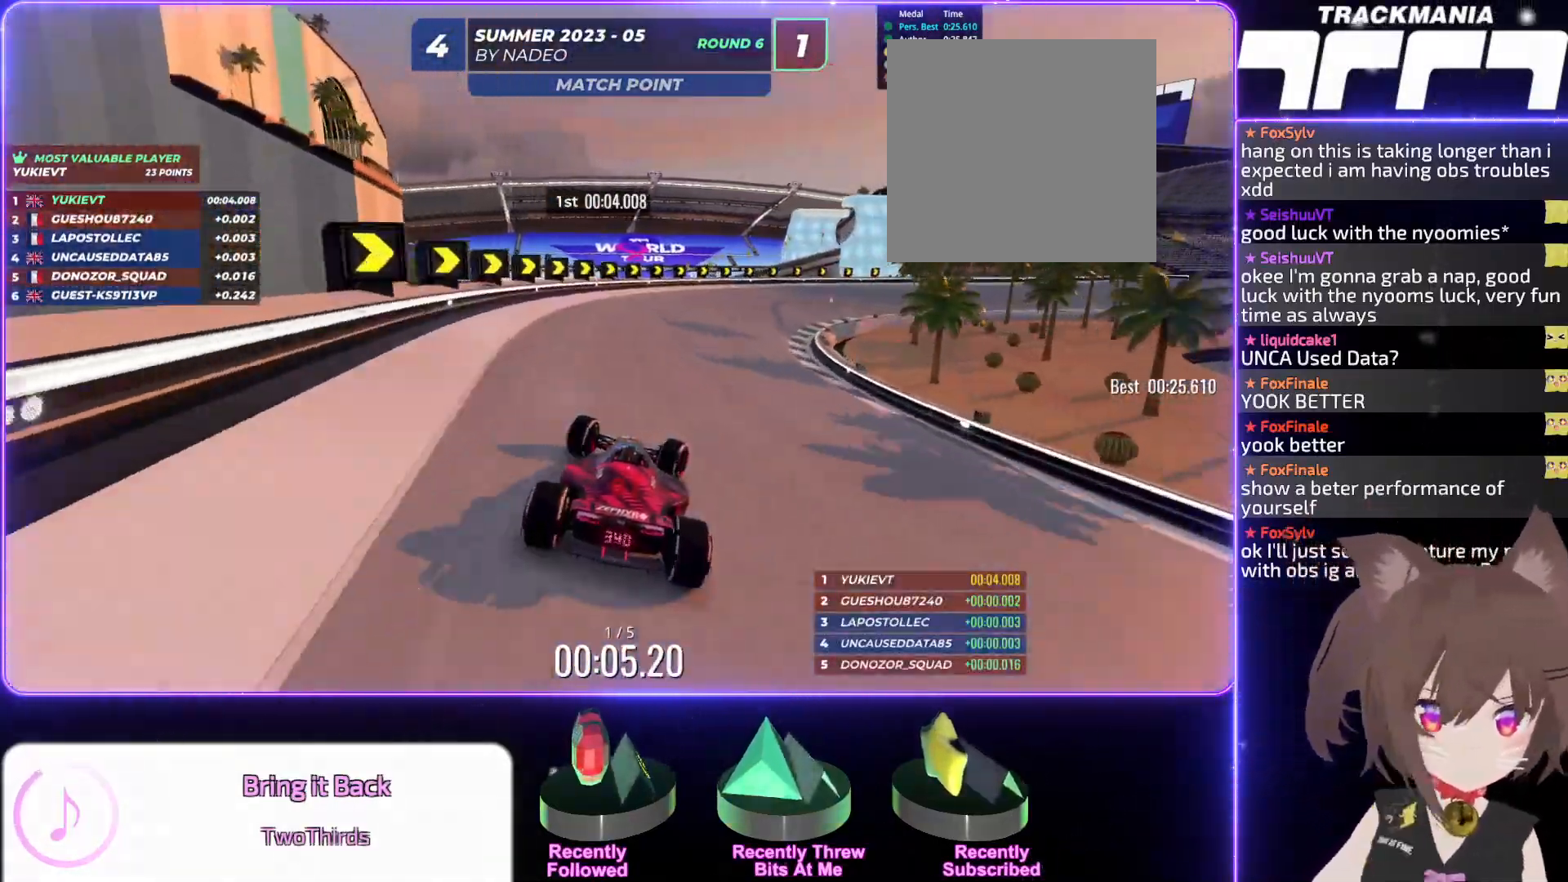
{"keys": ["right", "up"], "events": [[117, "right", "up"], [167, "right", "down"]]}
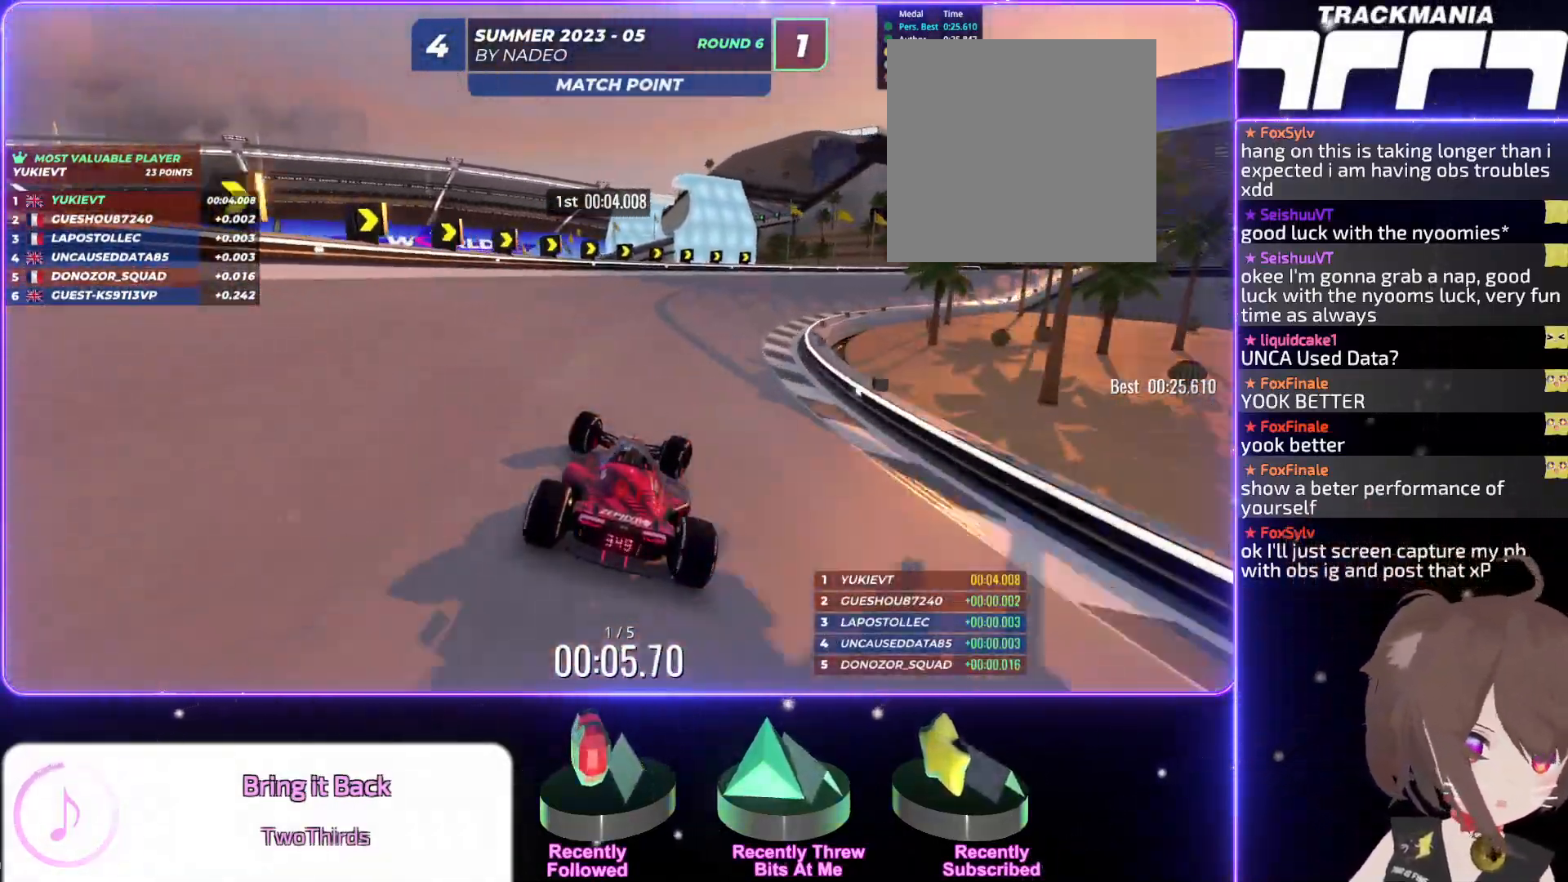
{"keys": ["right", "up"], "events": []}
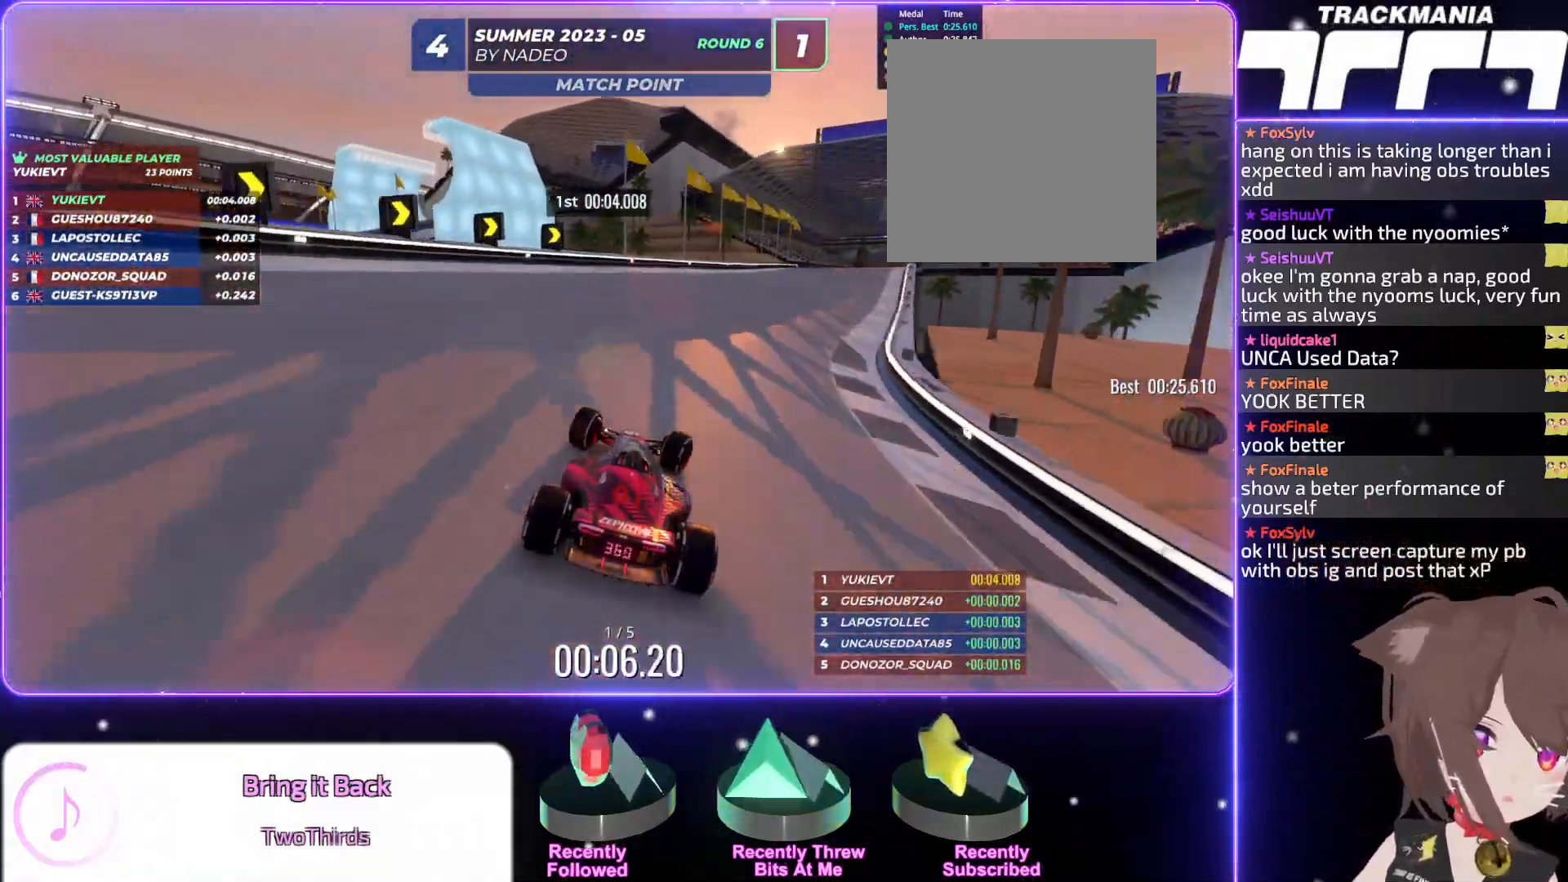
{"keys": ["up"], "events": [[250, "right", "up"], [367, "right", "down"], [450, "right", "up"]]}
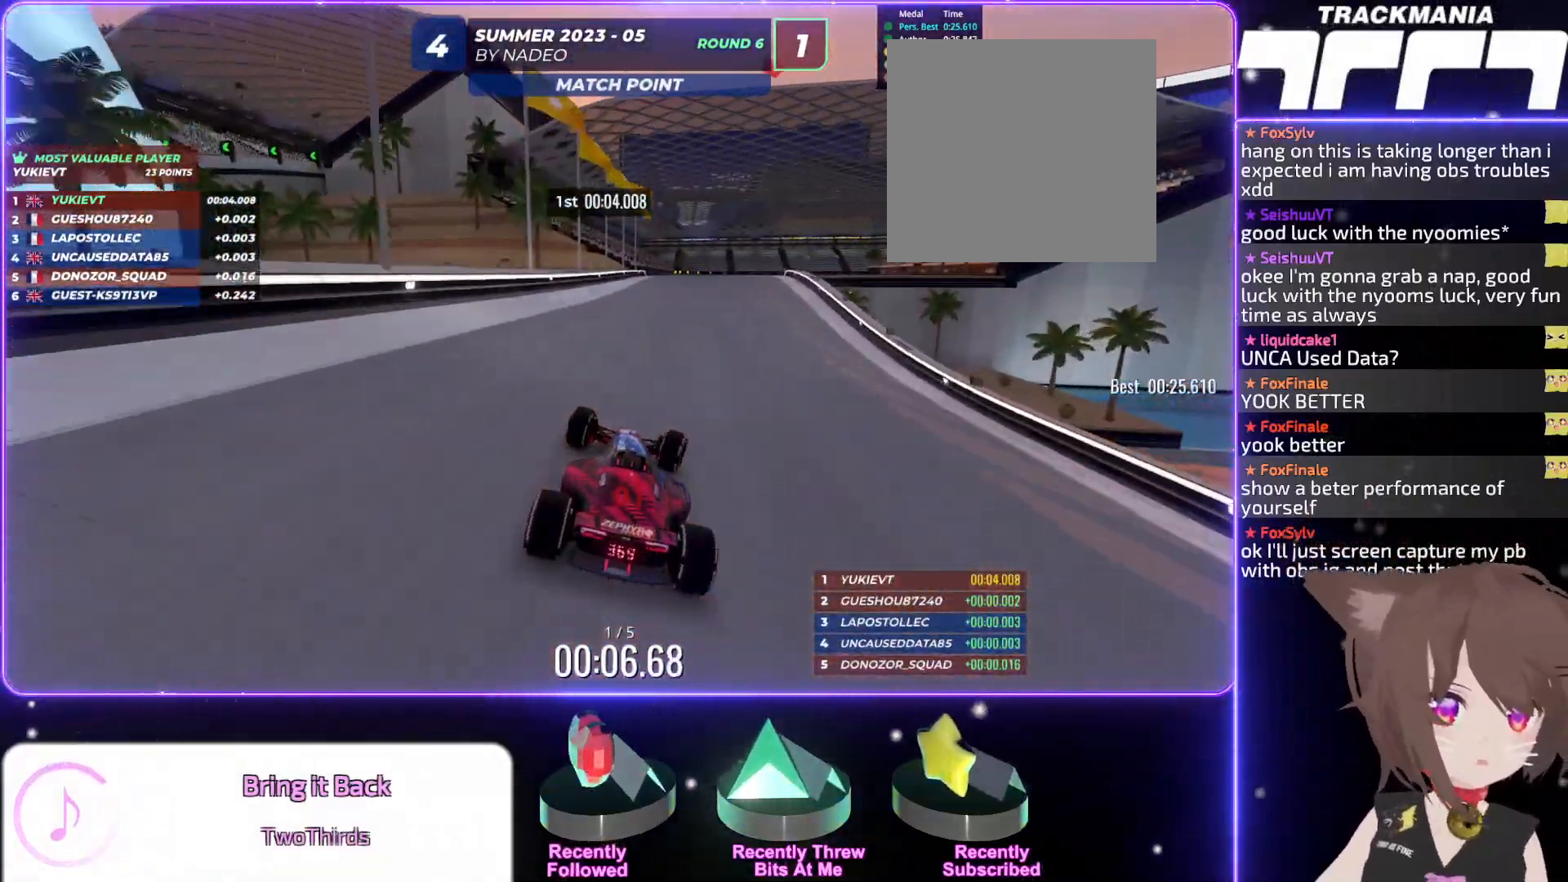
{"keys": ["right", "up"], "events": [[50, "right", "down"], [84, "right", "up"], [400, "right", "down"]]}
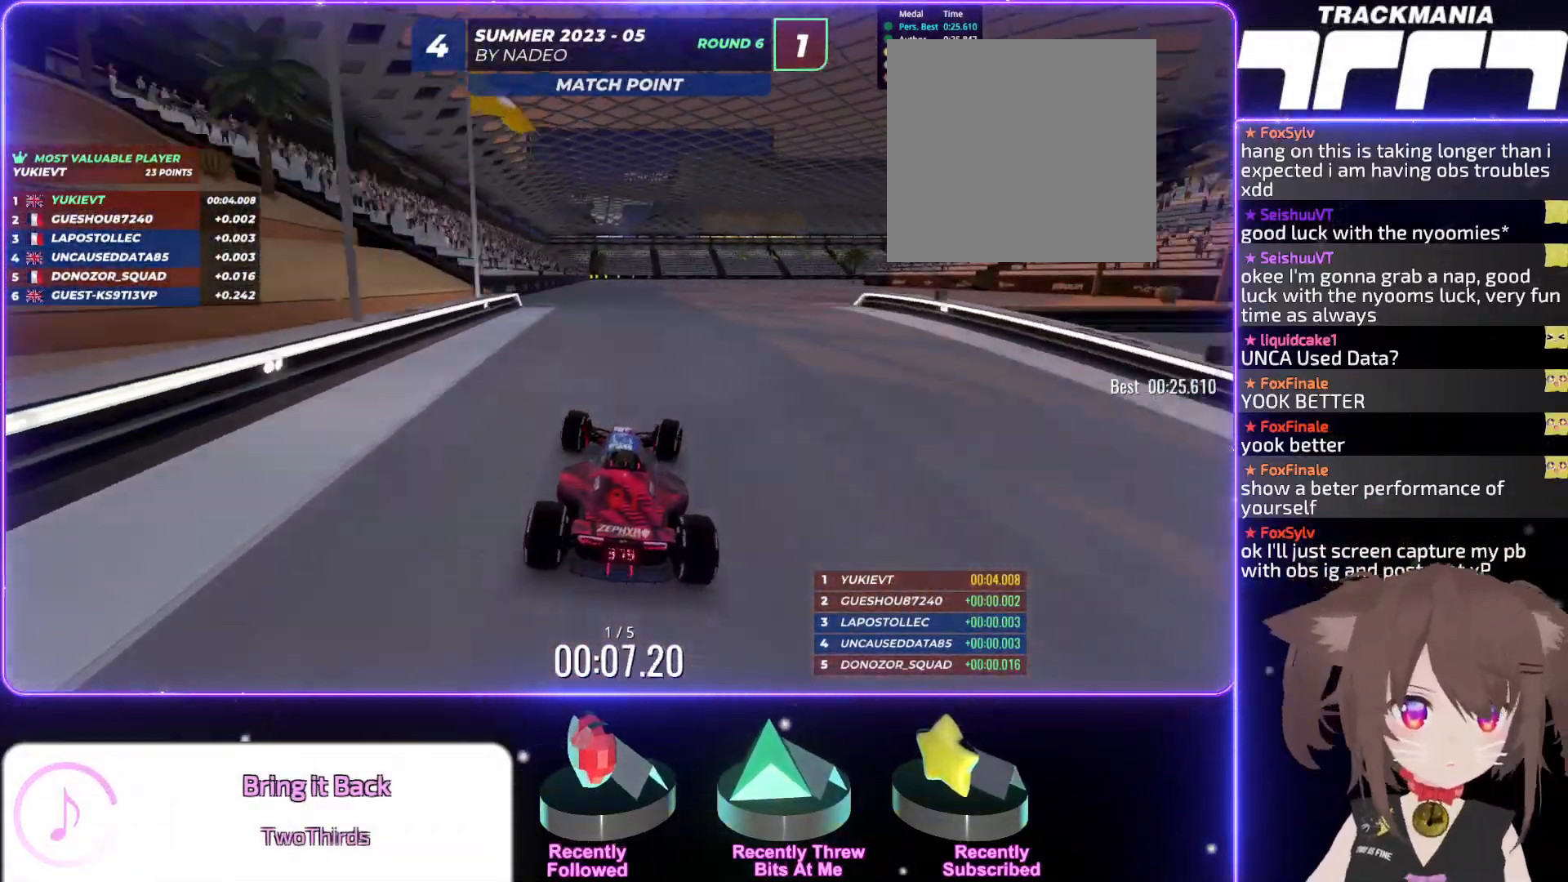
{"keys": ["right", "up"], "events": []}
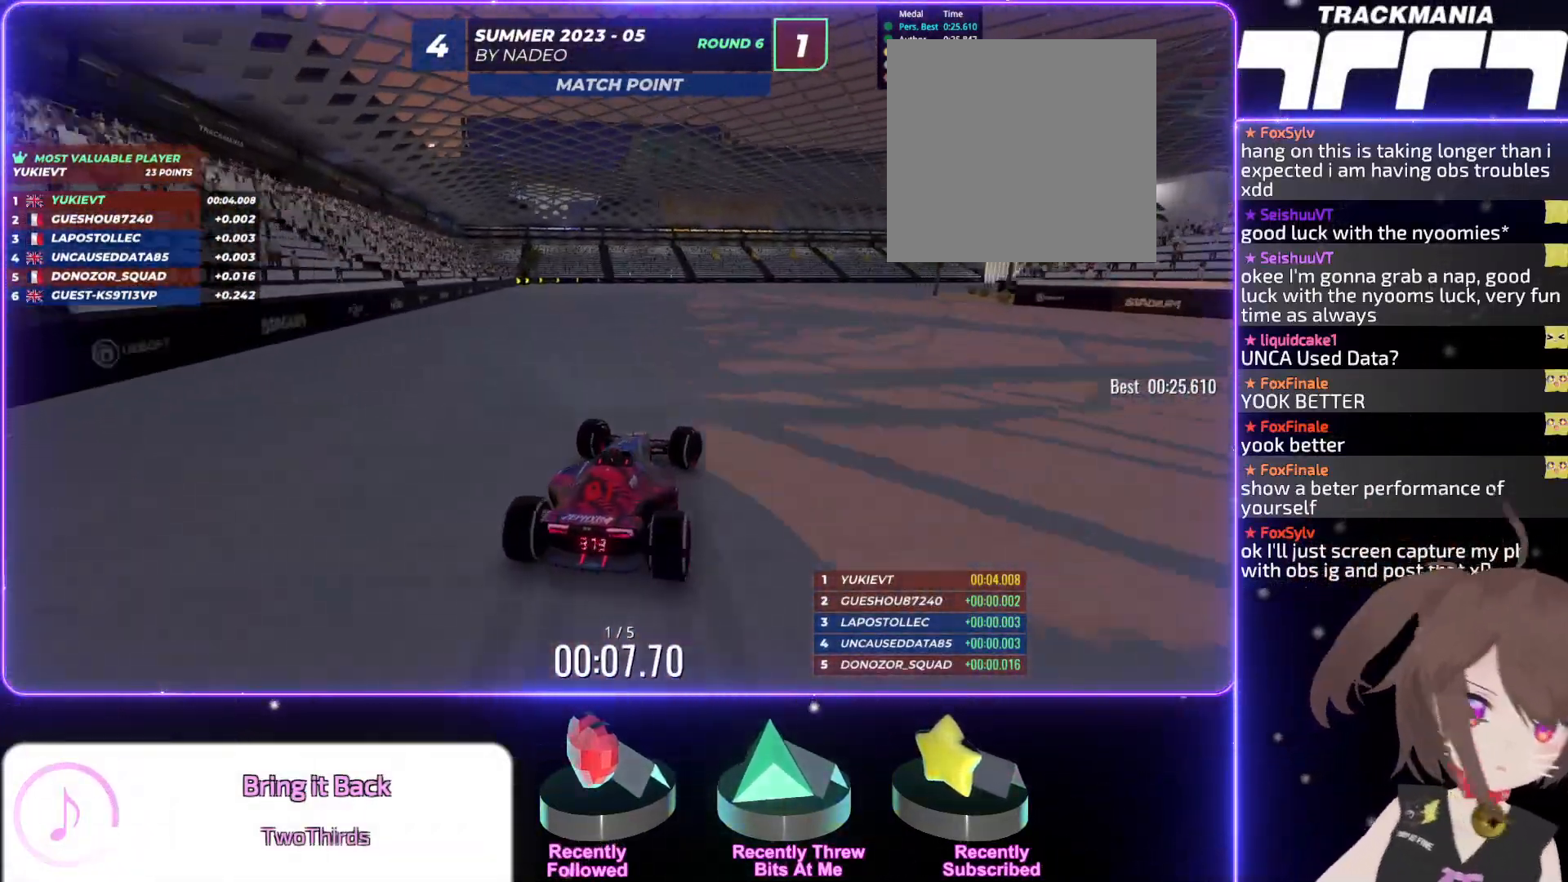
{"keys": ["right", "up"], "events": []}
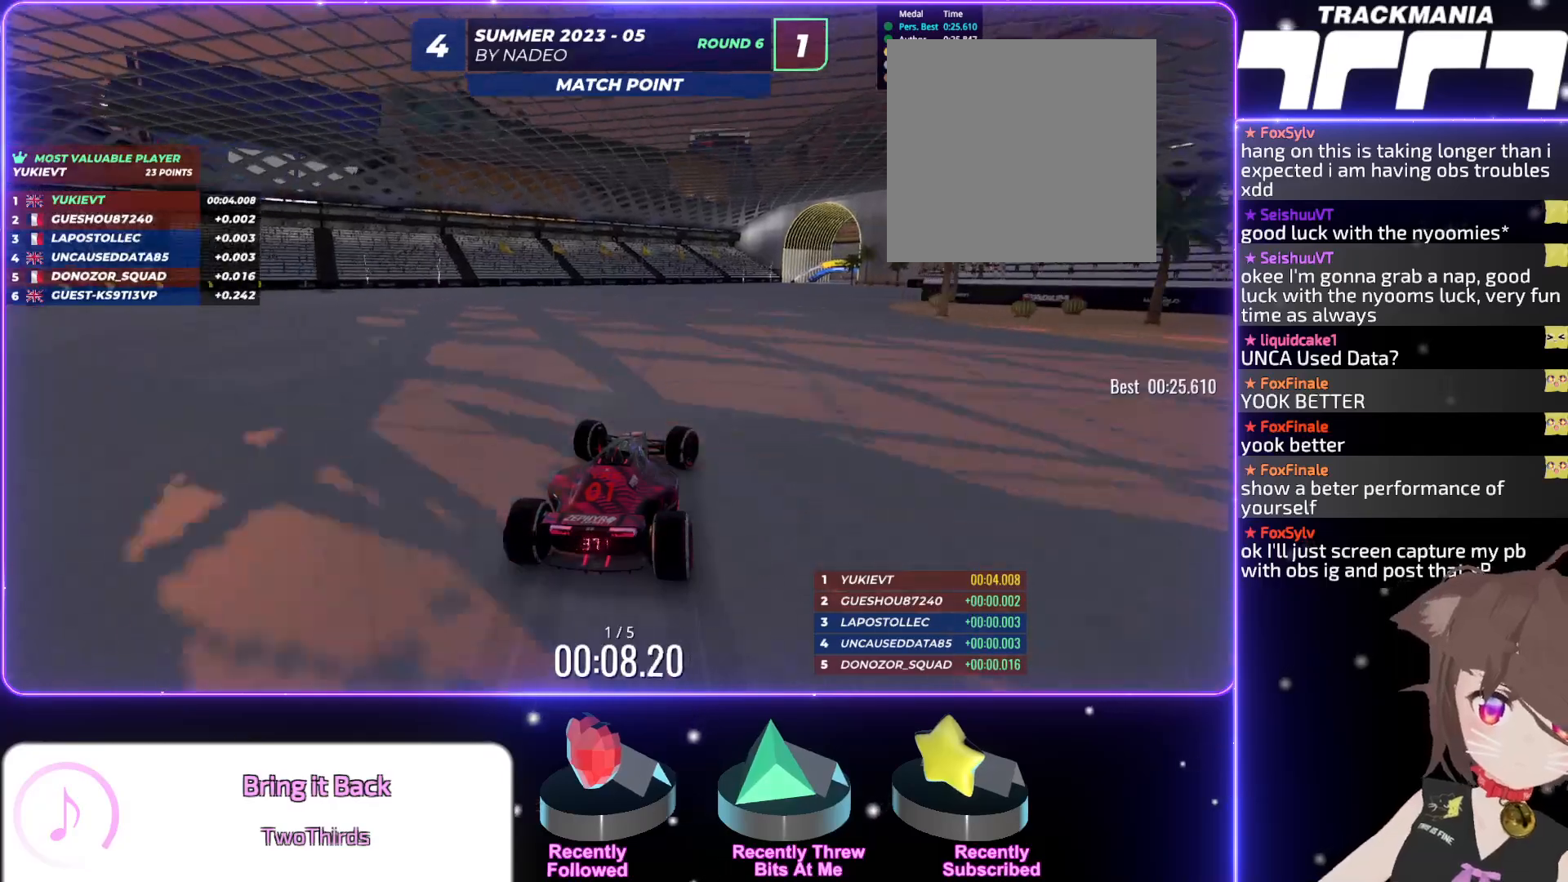
{"keys": ["up"], "events": [[84, "right", "up"], [134, "right", "down"], [284, "right", "up"], [400, "right", "down"], [500, "right", "up"]]}
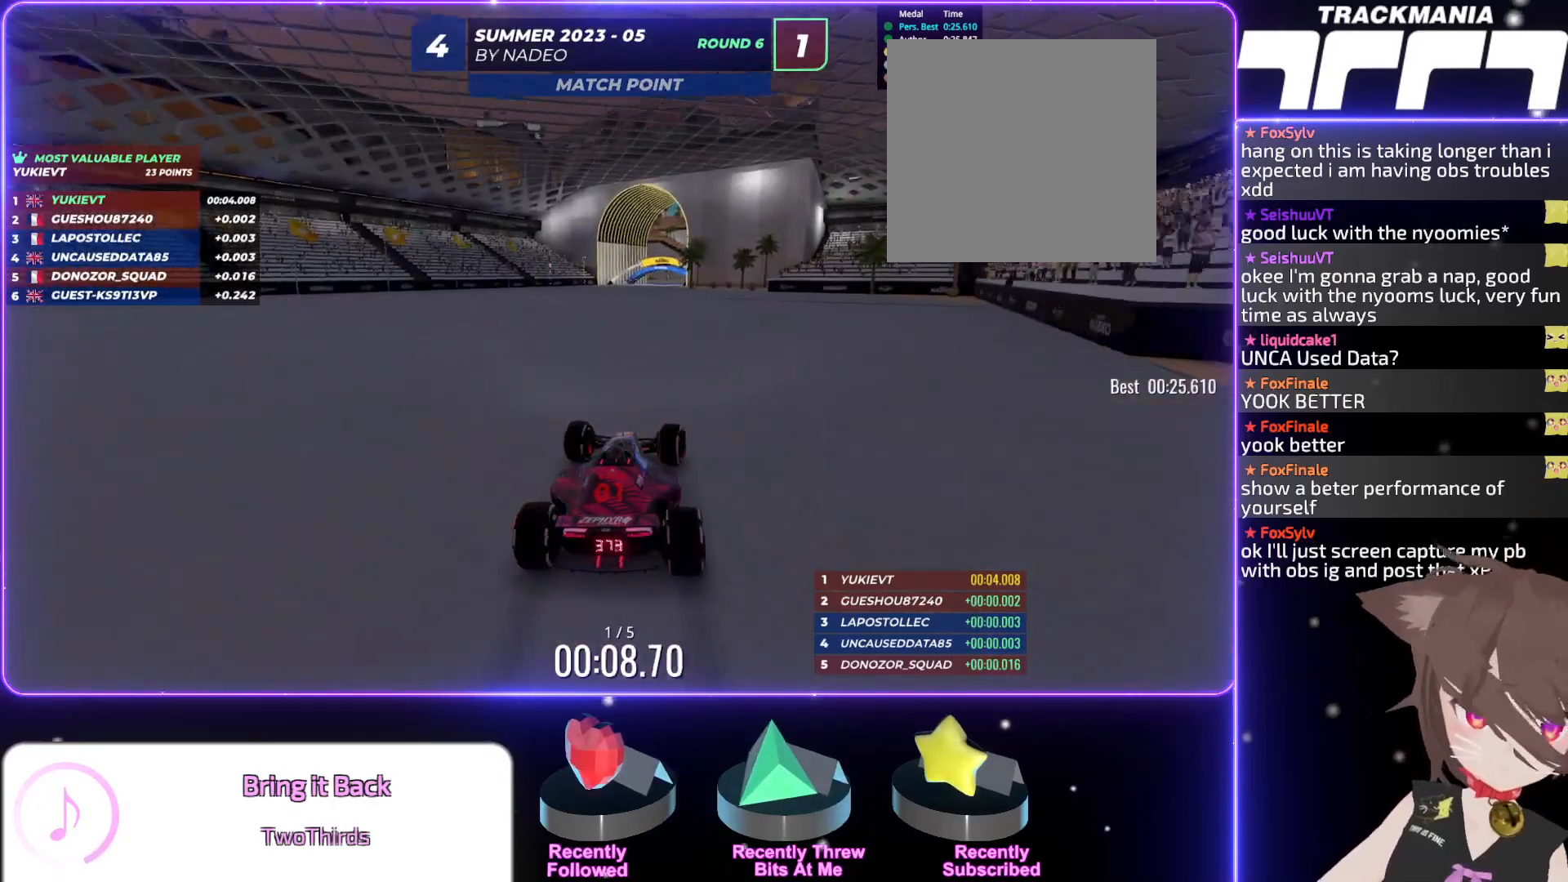
{"keys": ["up"], "events": [[300, "left", "down"], [367, "left", "up"]]}
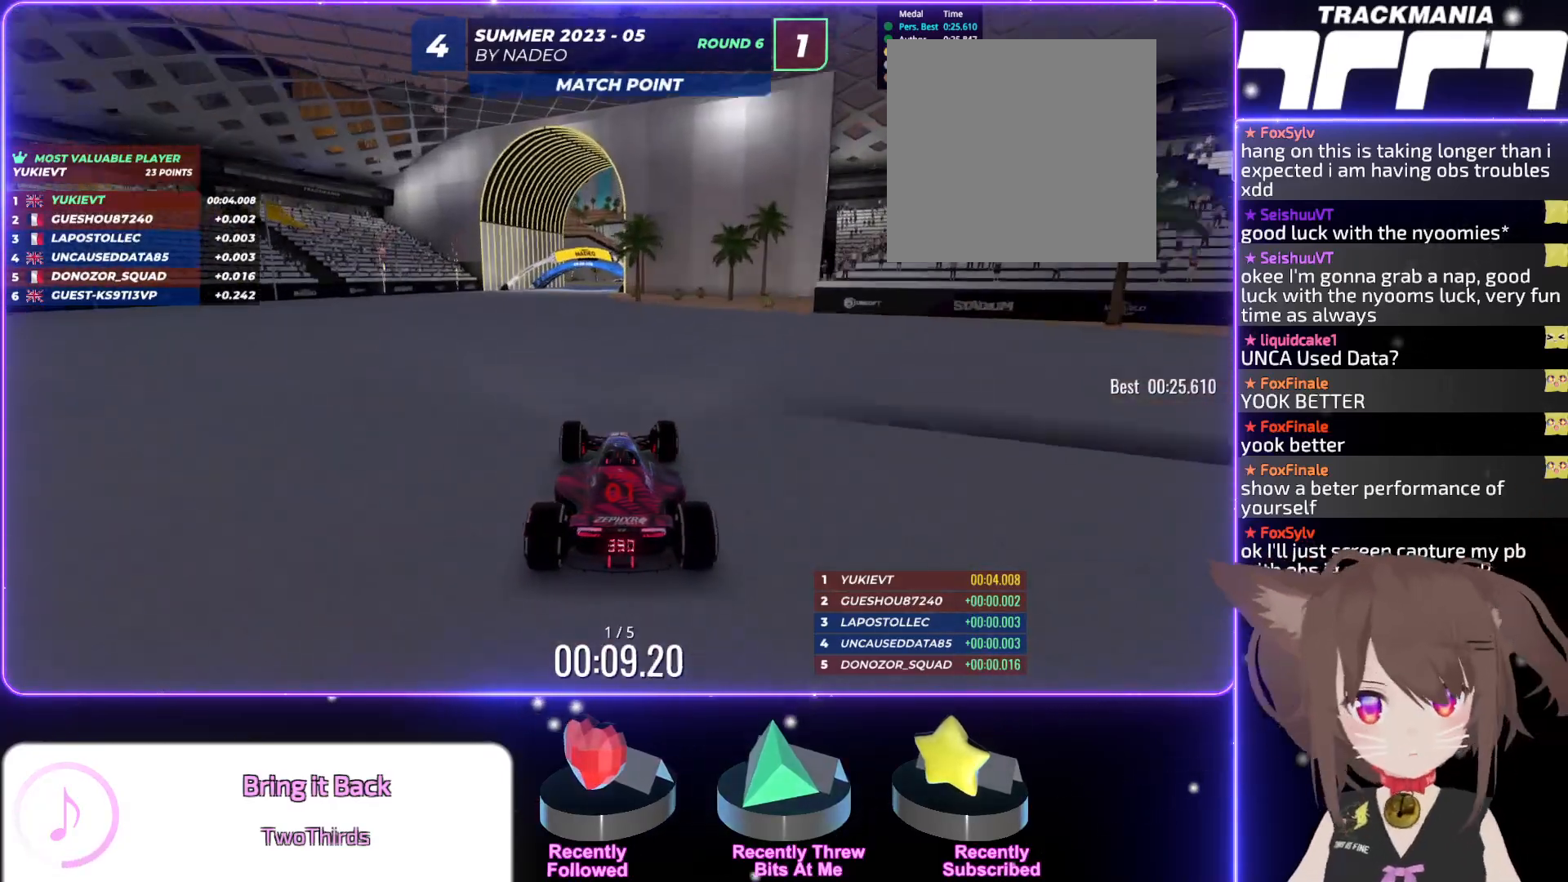
{"keys": ["up"], "events": [[84, "left", "down"], [150, "left", "up"]]}
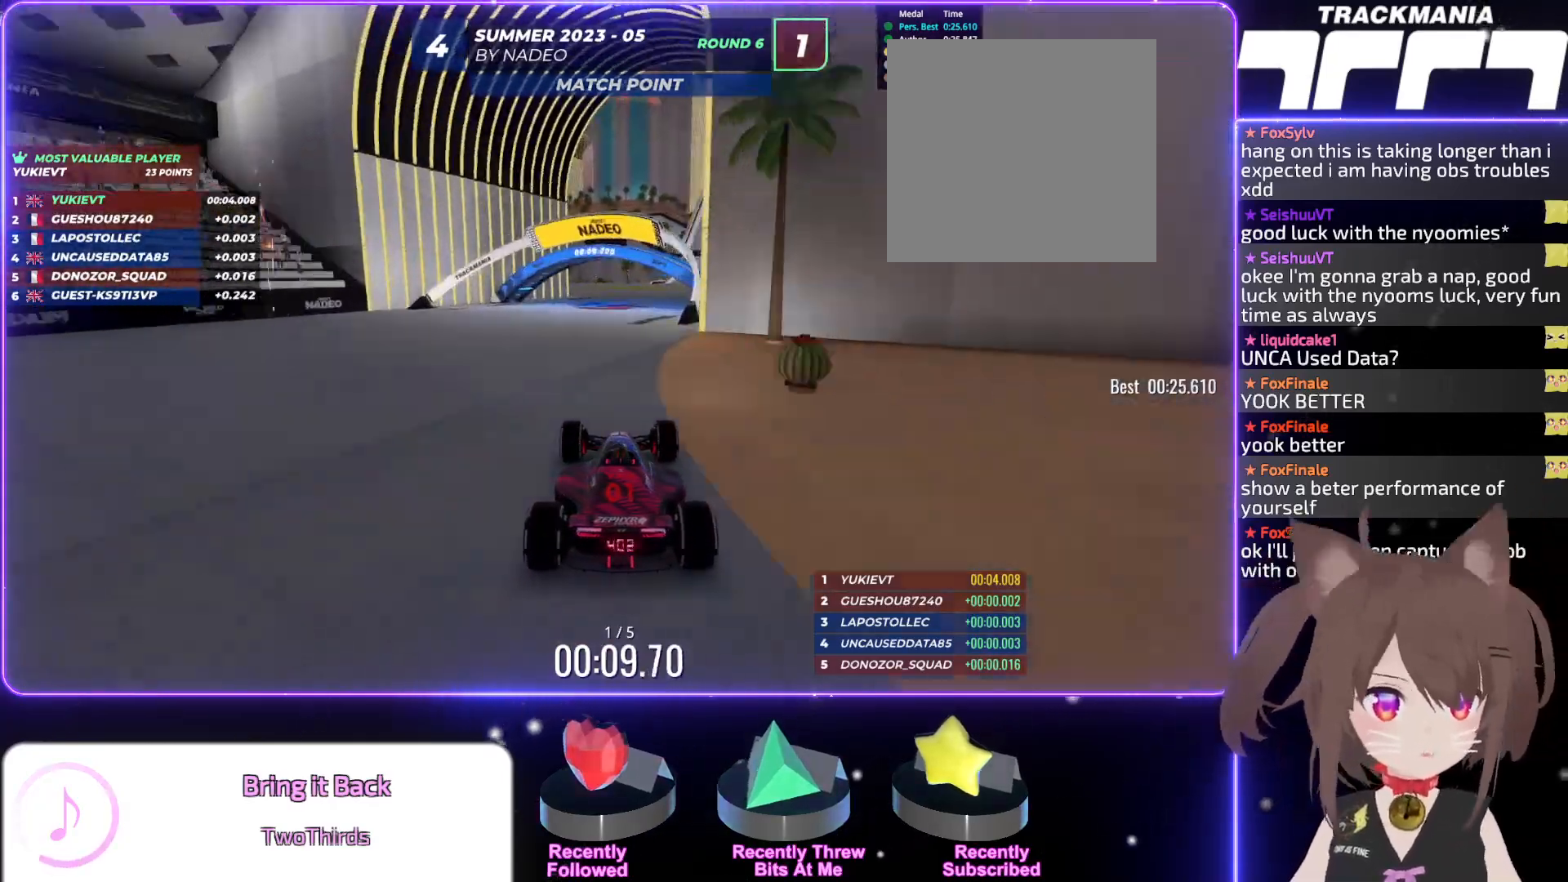
{"keys": ["right", "up"], "events": [[50, "right", "down"], [100, "right", "up"], [384, "right", "down"]]}
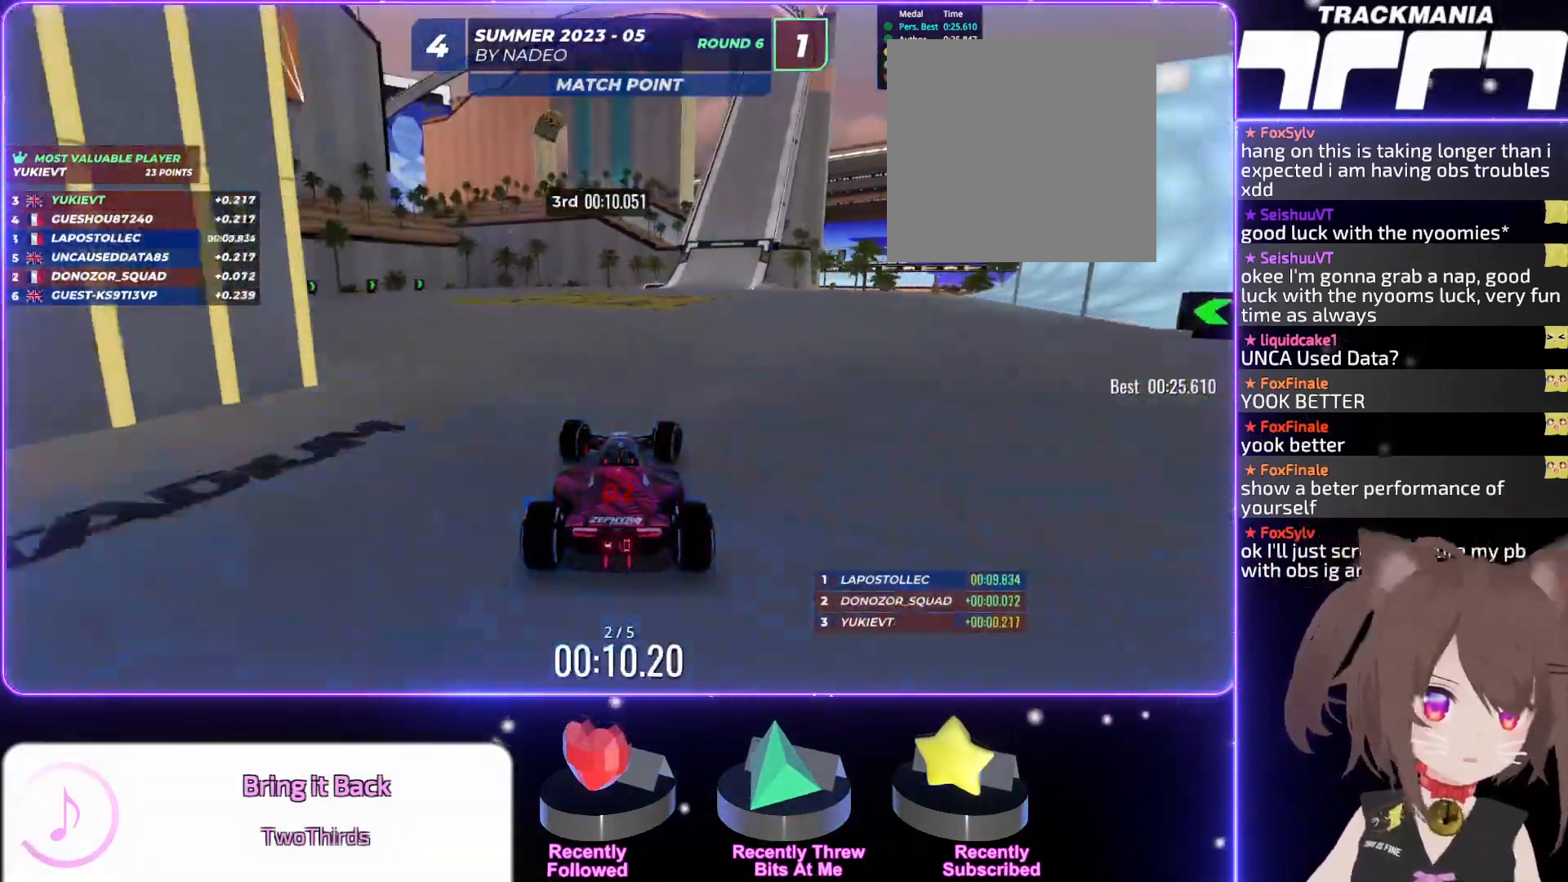
{"keys": ["right", "up"], "events": [[50, "right", "up"], [150, "right", "down"], [300, "right", "up"], [434, "right", "down"]]}
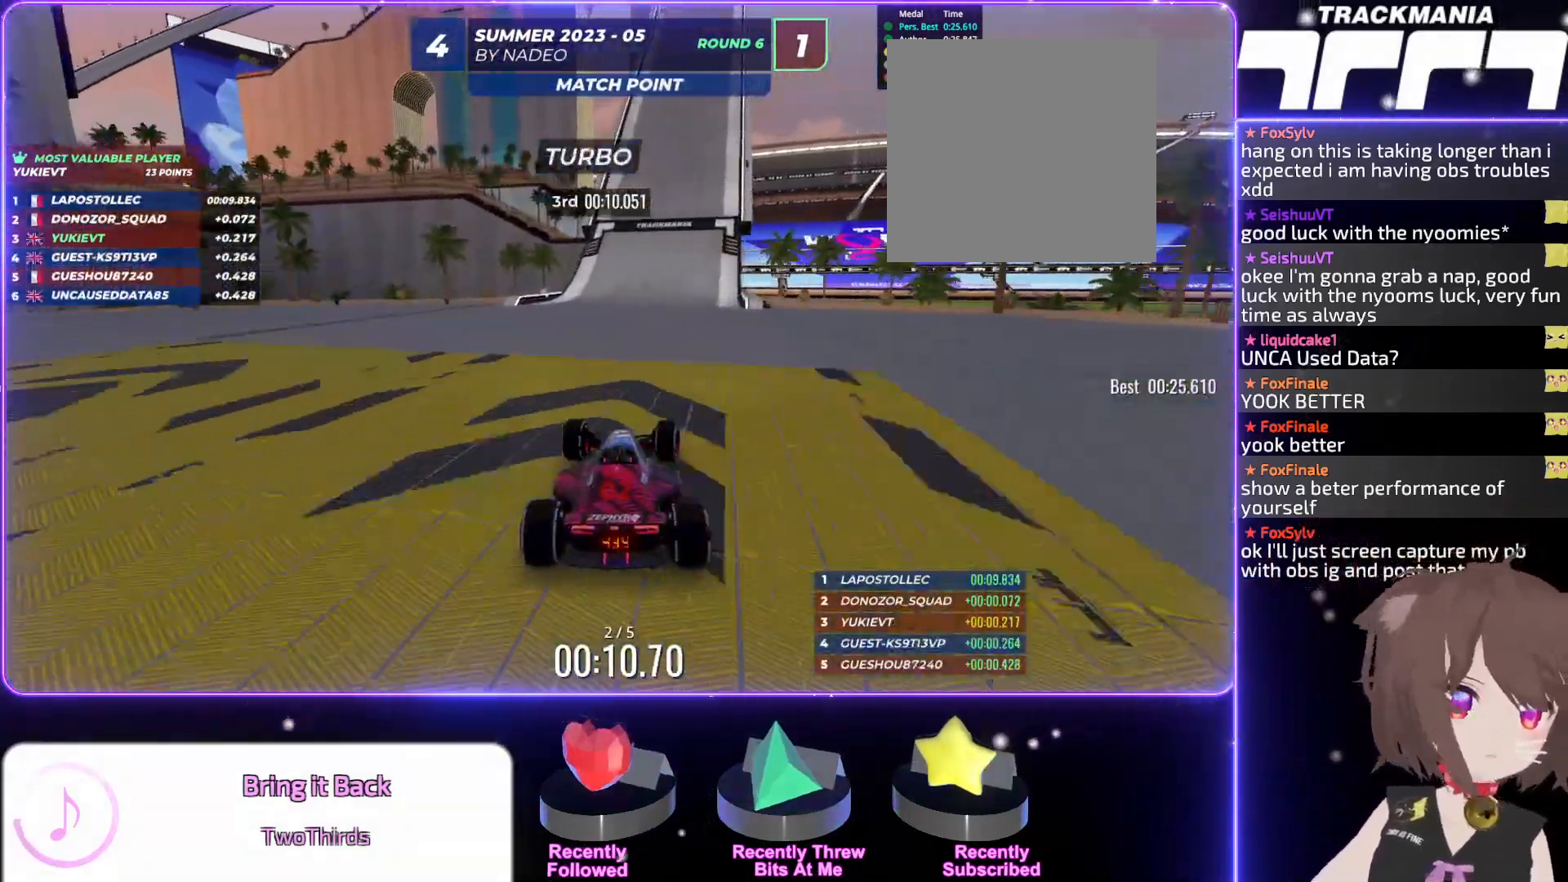
{"keys": ["up"], "events": [[34, "right", "up"], [284, "right", "down"], [350, "right", "up"]]}
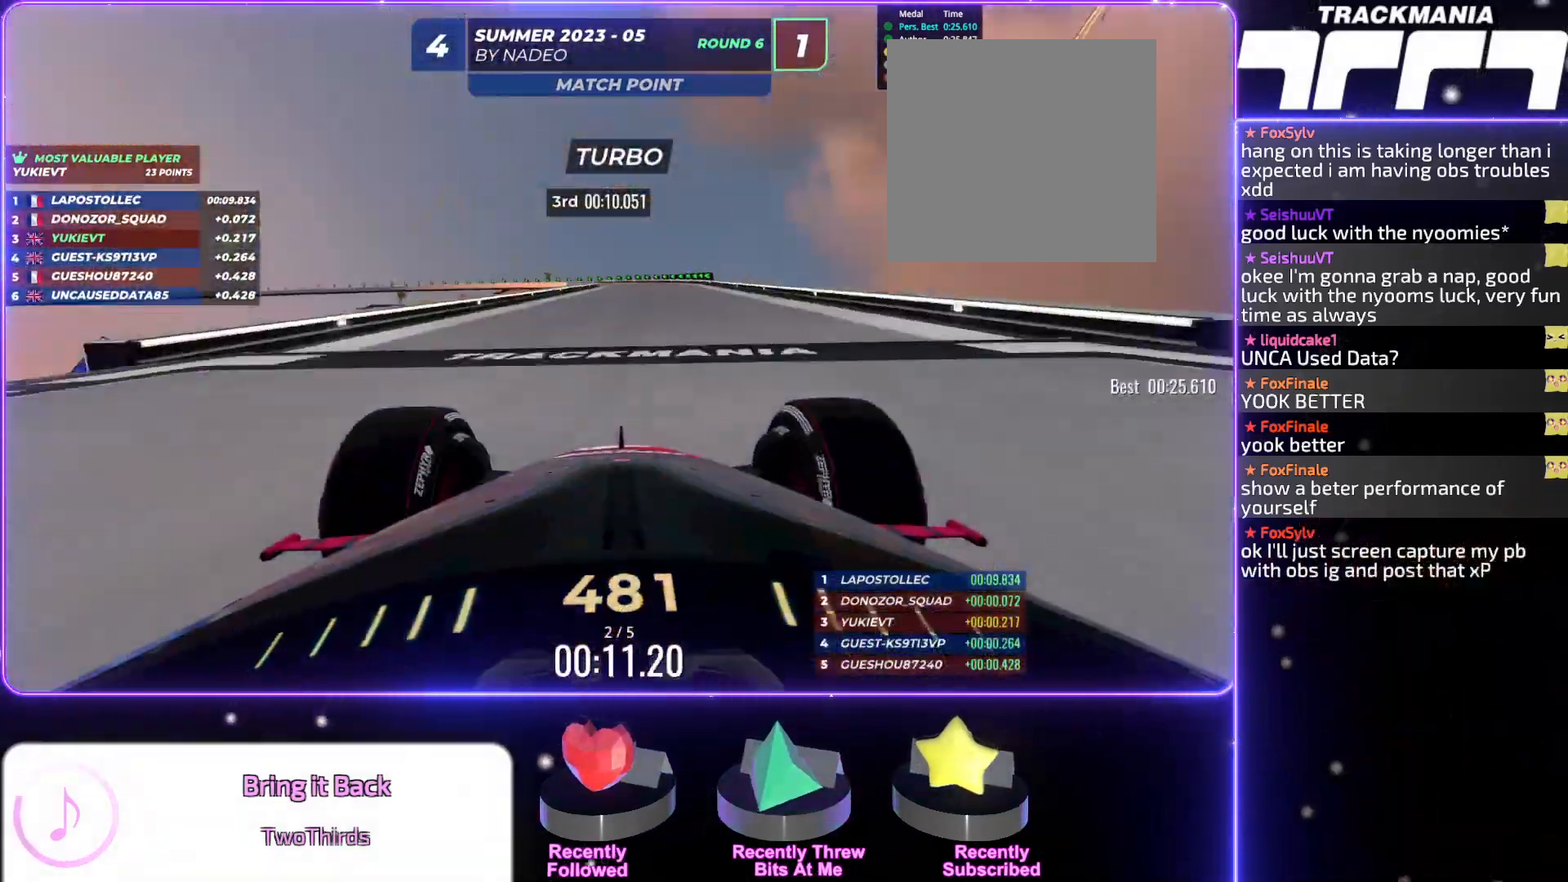
{"keys": ["up"], "events": []}
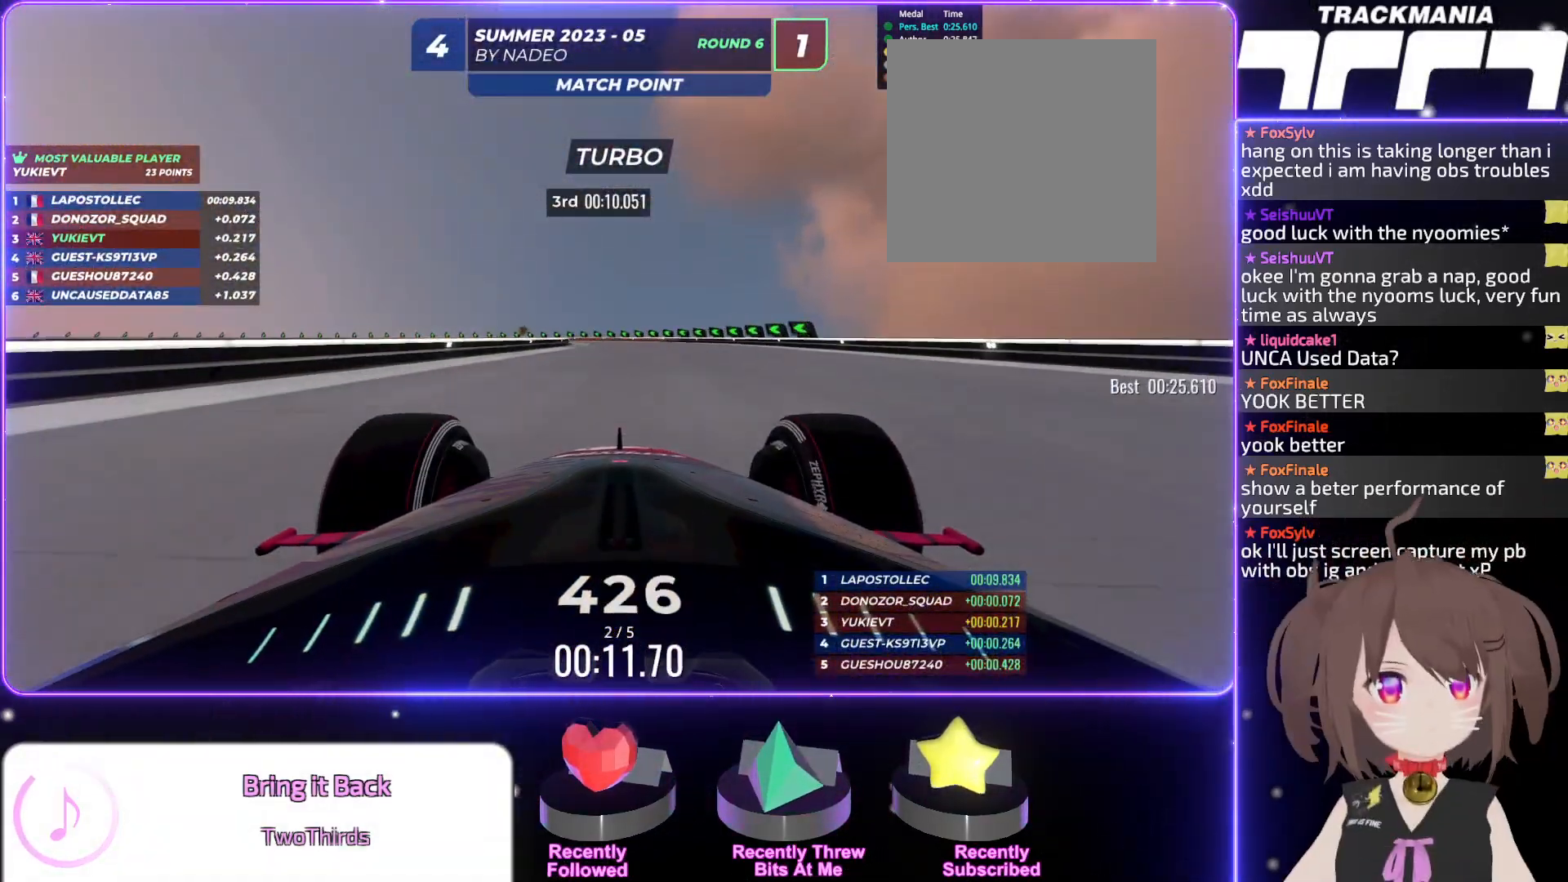
{"keys": ["left", "up"], "events": [[184, "left", "down"], [234, "left", "up"], [350, "left", "down"], [417, "left", "up"], [484, "left", "down"]]}
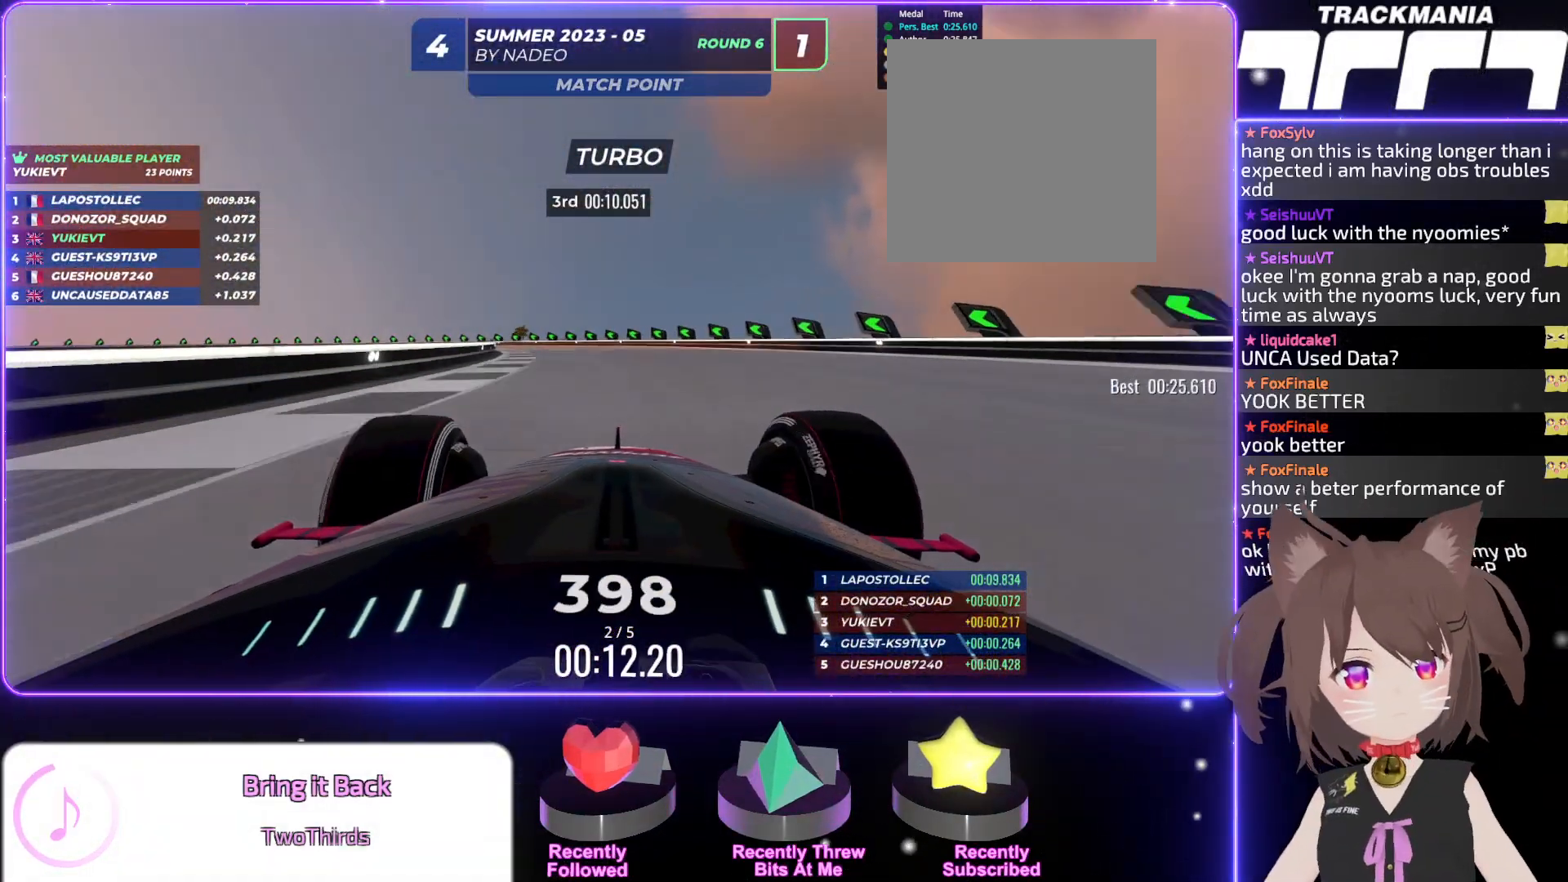
{"keys": ["left", "up"], "events": []}